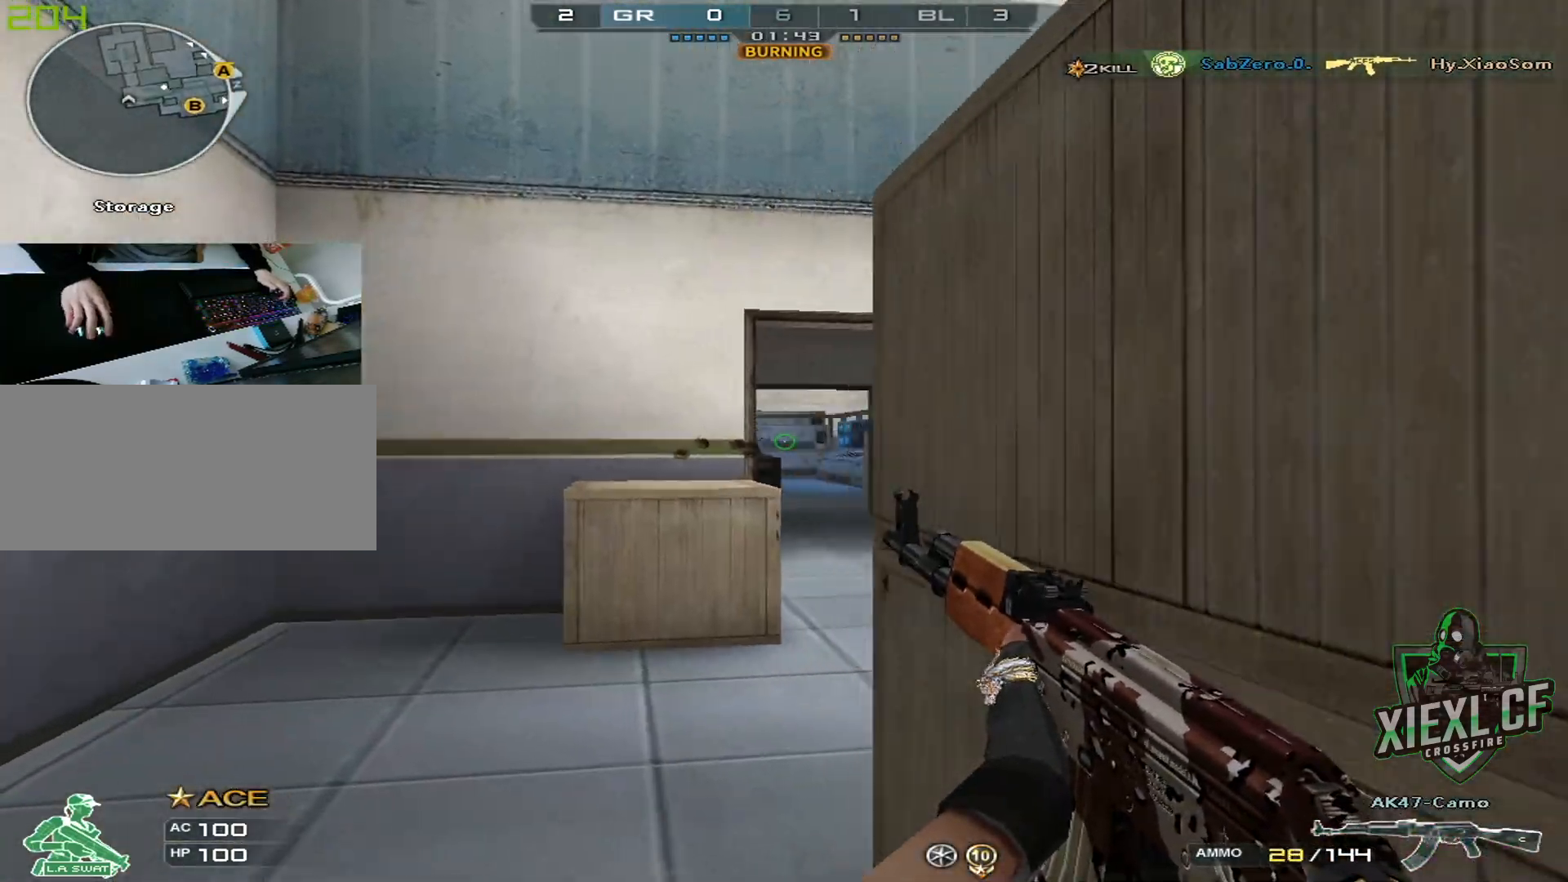
Gameplay with keyboard and mouse; each line is a JSON object with the keys and mouse buttons held at the frame after it. "events" lists presses ("down") and releases ("up") of "1", "2", "3", "4", "5", "a", "alt", "c", "caps_lock", "ctrl", "d", "e", "f", "g", "q", "r", "s", "shift", "space", "t", "tab", "v", "w", "x", "z", "mouse_left", "mouse_wheel" and "mouse_right" between this image and that frame as [ms after this image, input, new state], when the widget could be followed in between. "mouse_left", "mouse_wheel", "mouse_right" = the "left", "wheel", "right" buttons of the "mouse" list. No other keys are recorded. "wheel" means that the mouse wheel is clicked or scrolled. Mouse movement is not recorded.
{"keys": ["d", "w"], "mouse": [], "events": [[66, "a", "up"], [350, "d", "down"], [450, "w", "up"], [500, "w", "down"]]}
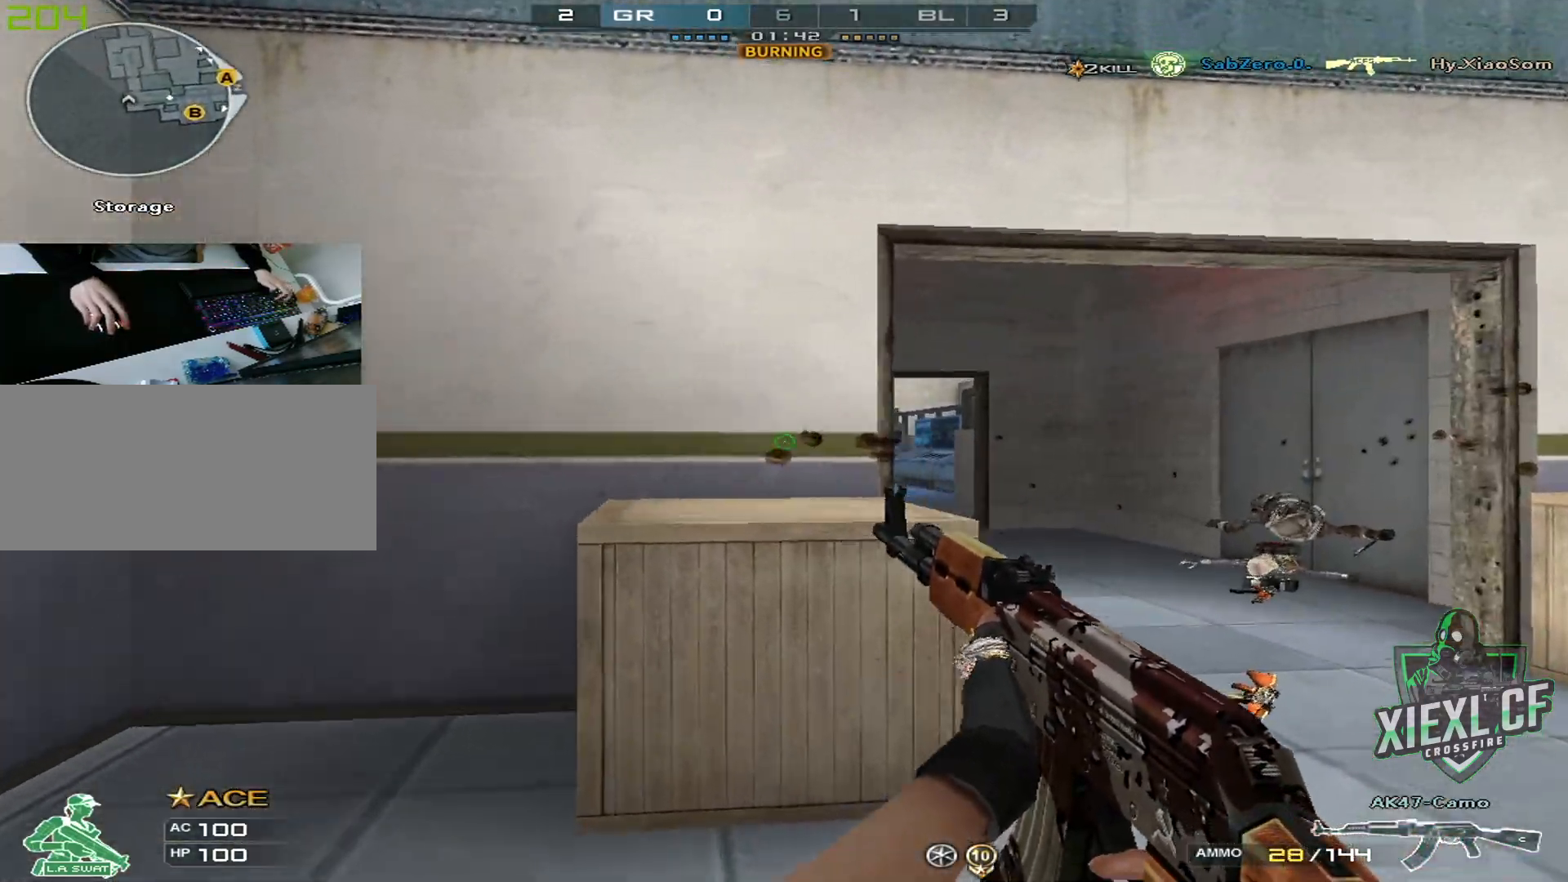
{"keys": ["a"], "mouse": [], "events": [[84, "w", "up"], [134, "w", "down"], [267, "a", "down"], [267, "w", "up"], [317, "d", "up"]]}
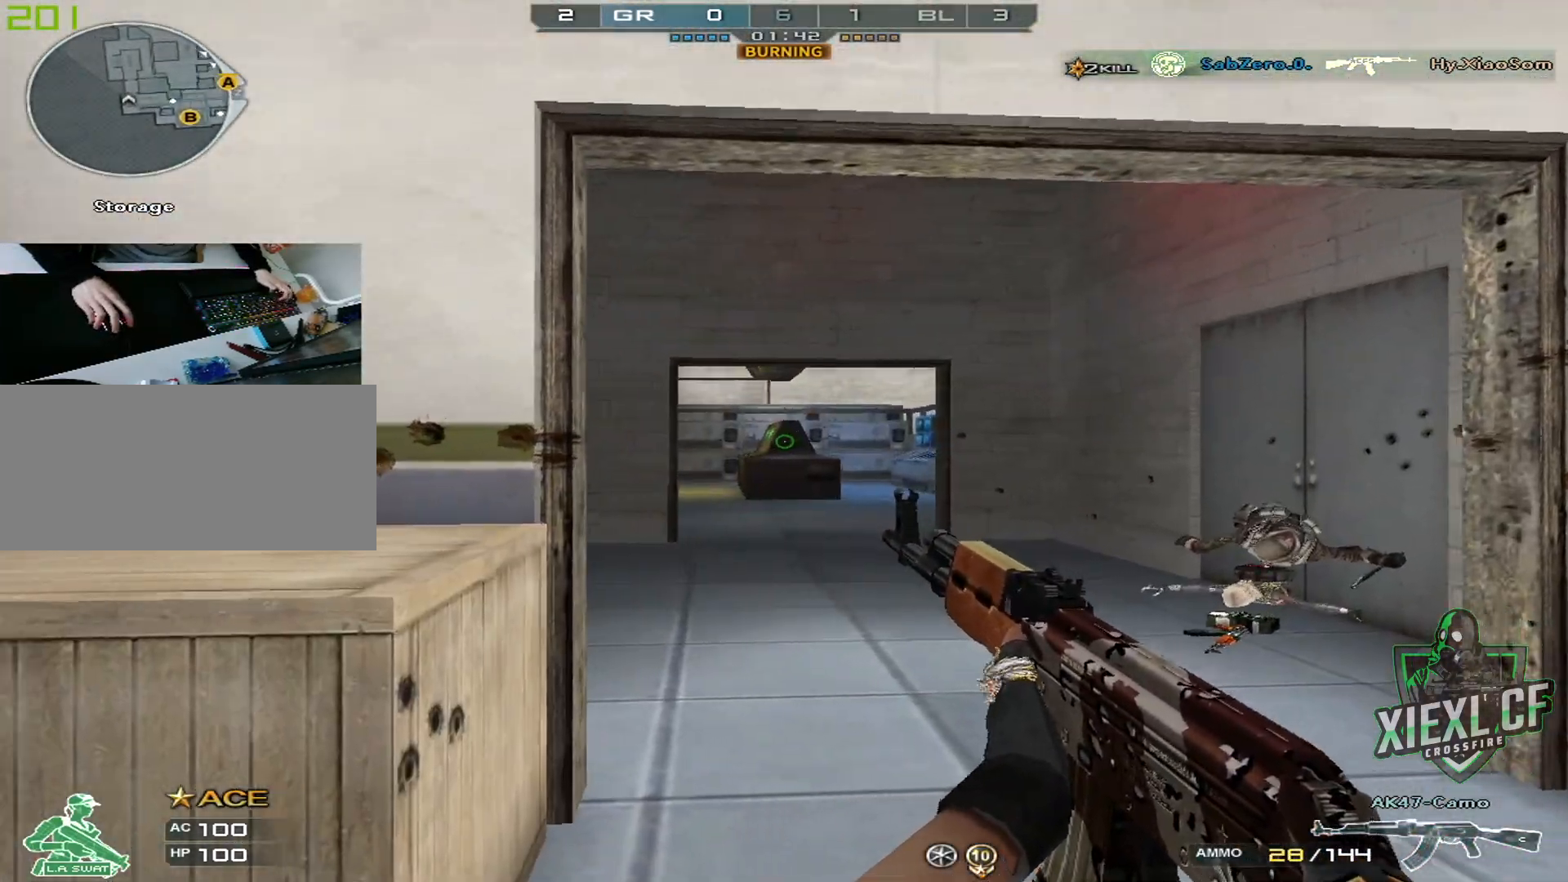
{"keys": ["d"], "mouse": [], "events": [[200, "a", "up"], [200, "d", "down"], [200, "mouse_left", "down"], [283, "mouse_left", "up"]]}
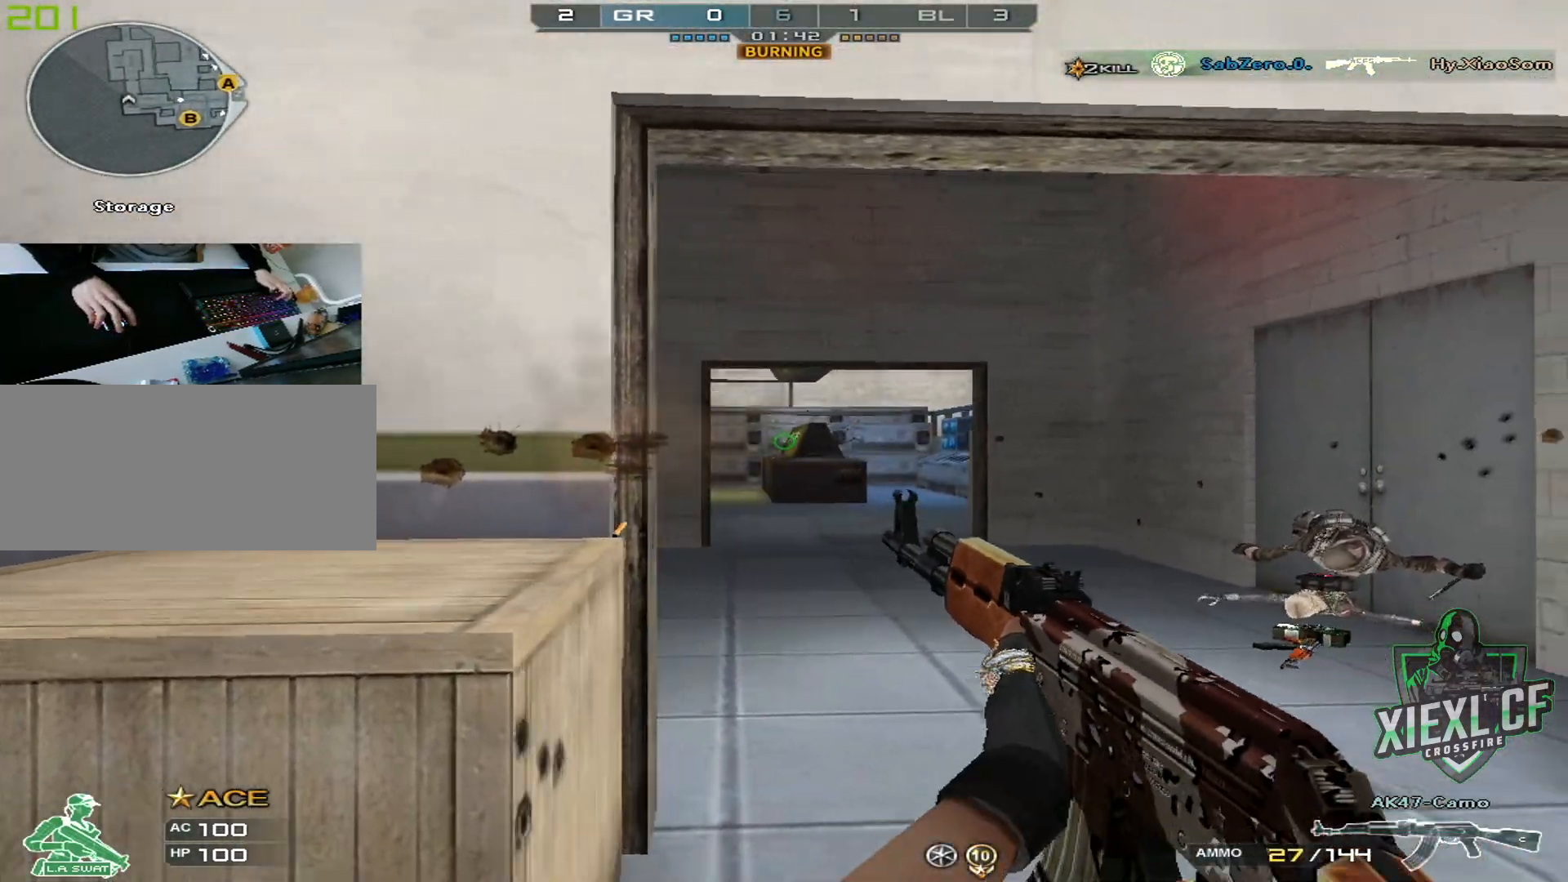
{"keys": ["a", "r", "s"], "mouse": [], "events": [[67, "a", "down"], [67, "d", "up"], [251, "mouse_left", "down"], [351, "mouse_left", "up"], [451, "r", "down"], [451, "s", "down"]]}
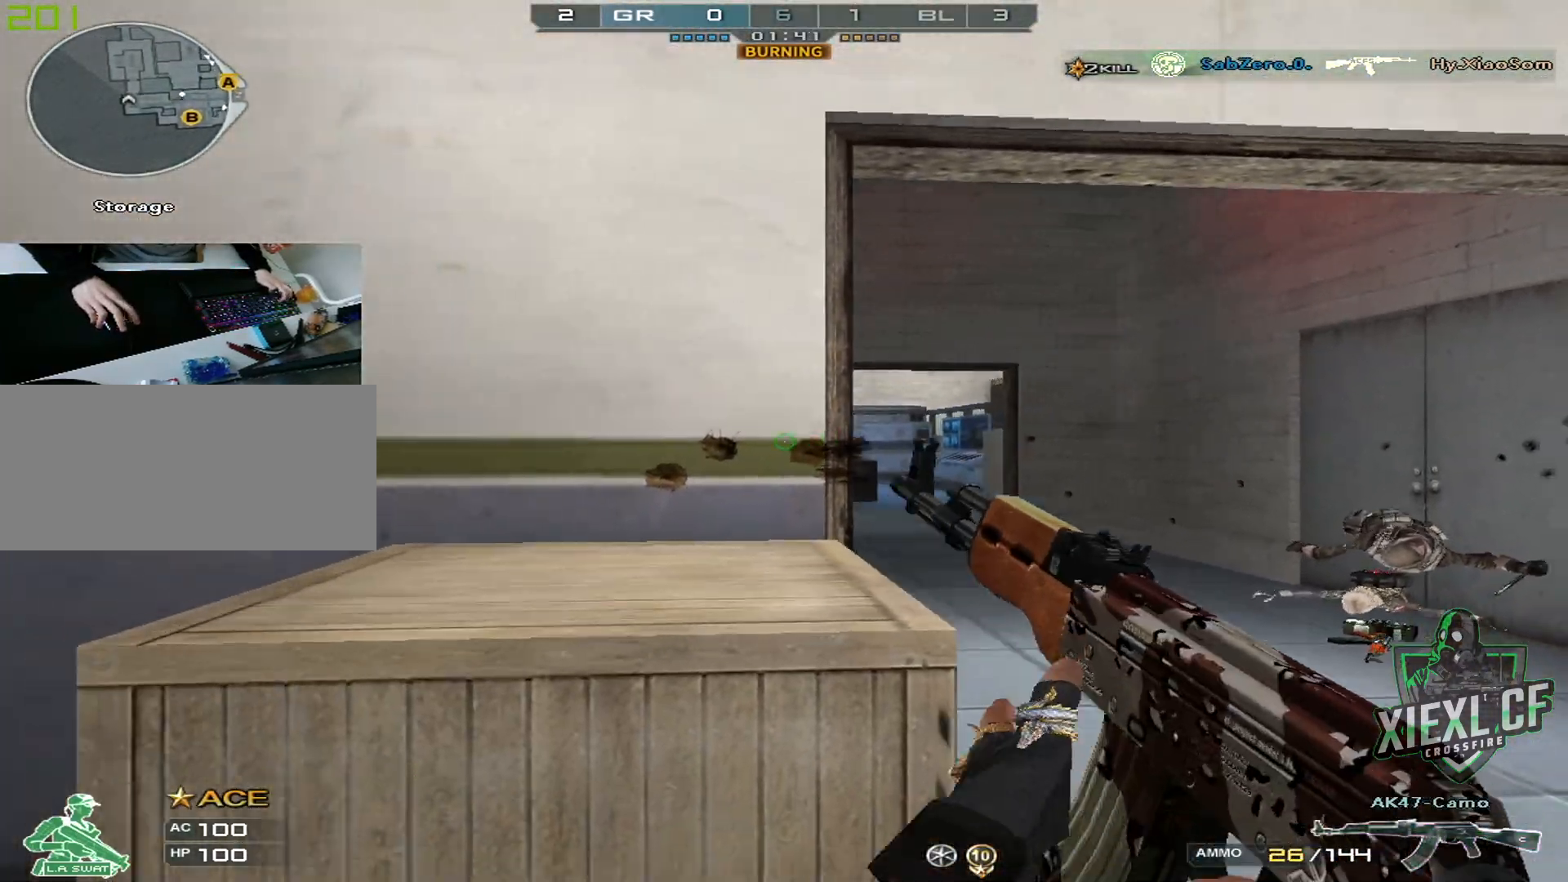
{"keys": ["d", "s"], "mouse": [], "events": [[33, "r", "up"], [317, "a", "up"], [367, "d", "down"]]}
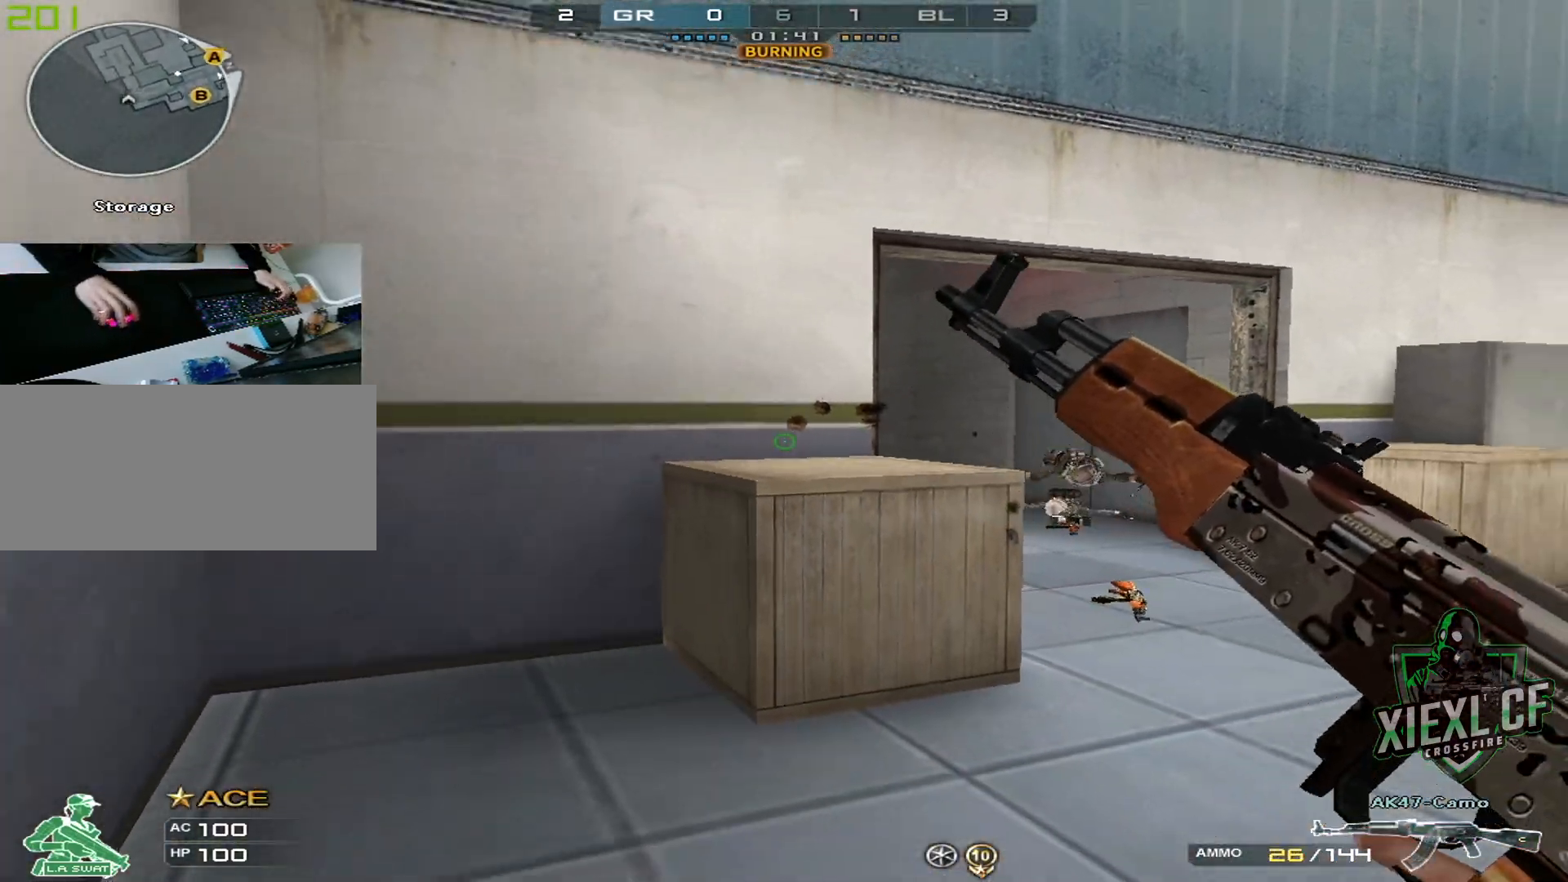
{"keys": ["d", "w"], "mouse": [], "events": [[150, "s", "up"], [251, "w", "down"], [334, "w", "up"], [384, "w", "down"]]}
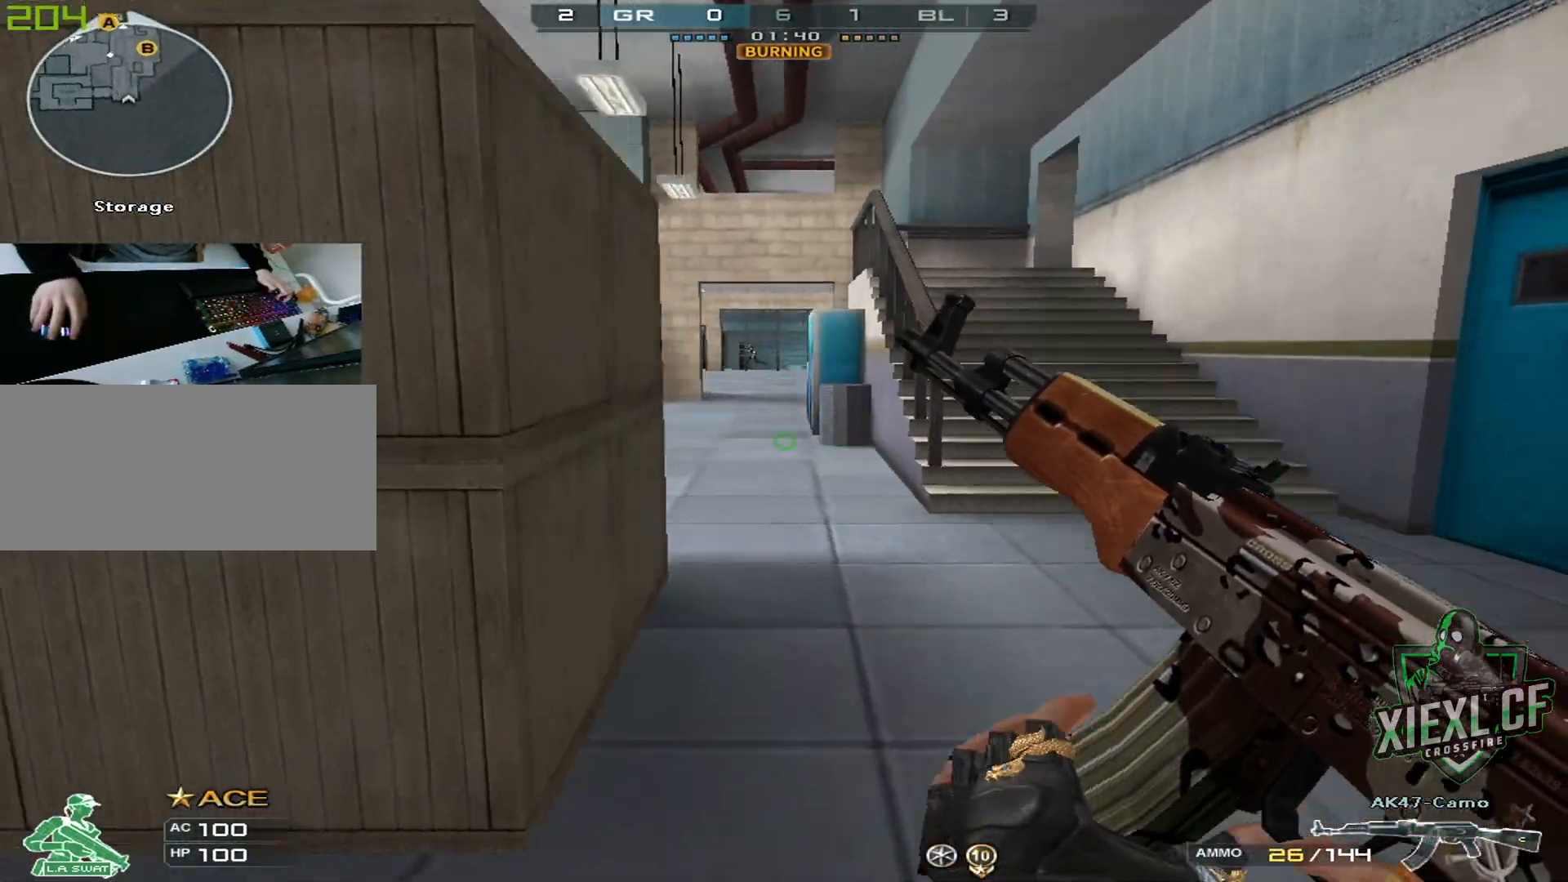
{"keys": ["shift", "w"], "mouse": [], "events": [[117, "w", "up"], [300, "w", "down"], [450, "shift", "down"], [484, "d", "up"]]}
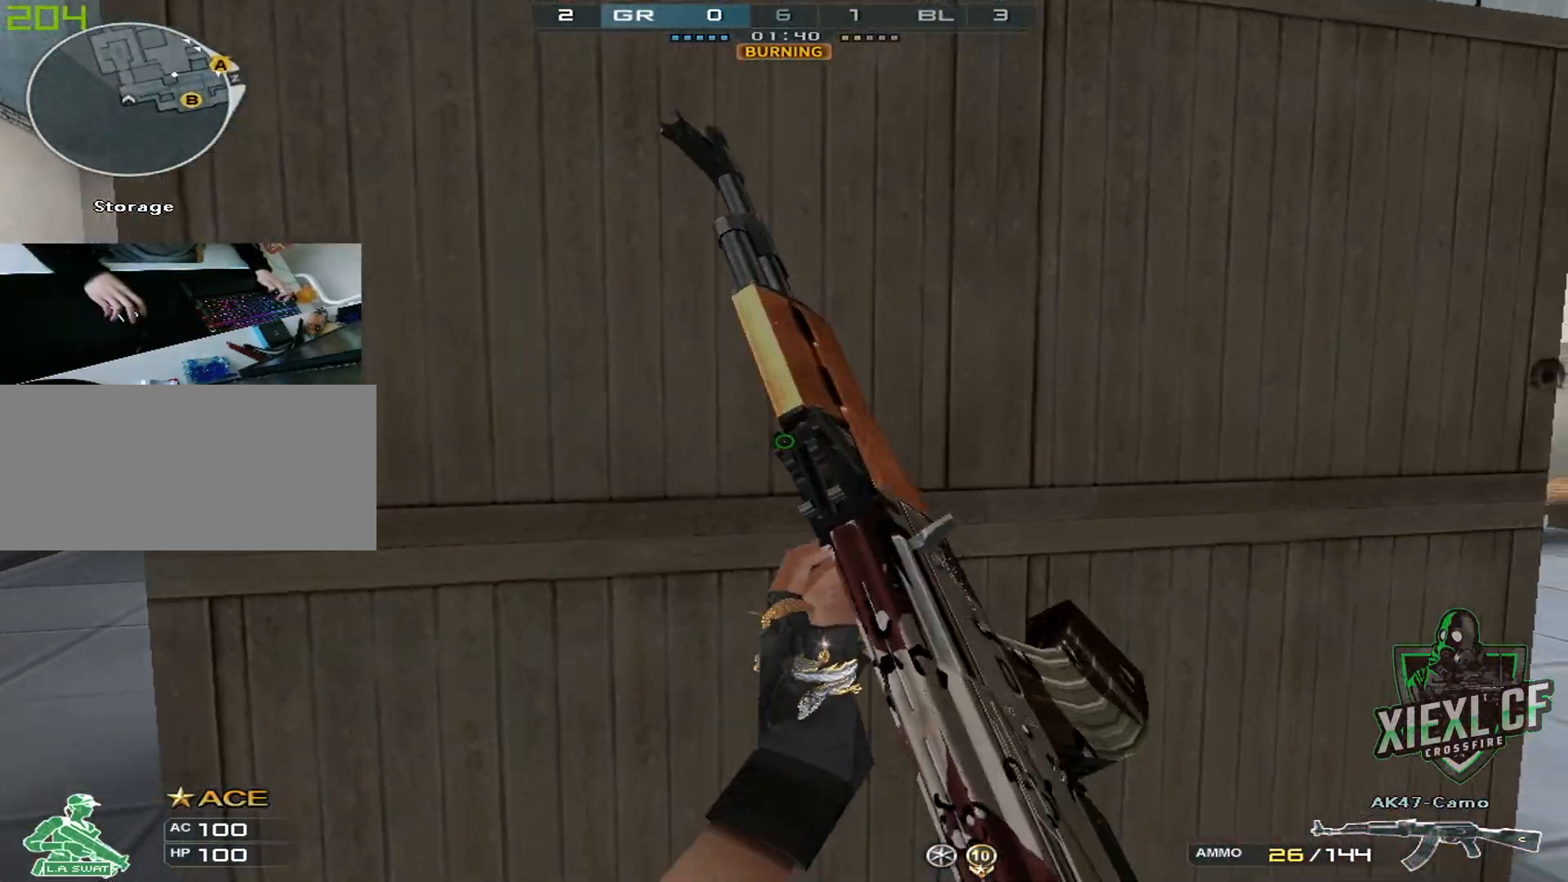
{"keys": ["d", "s"], "mouse": [], "events": [[234, "w", "up"], [467, "d", "down"], [467, "s", "down"], [501, "shift", "up"]]}
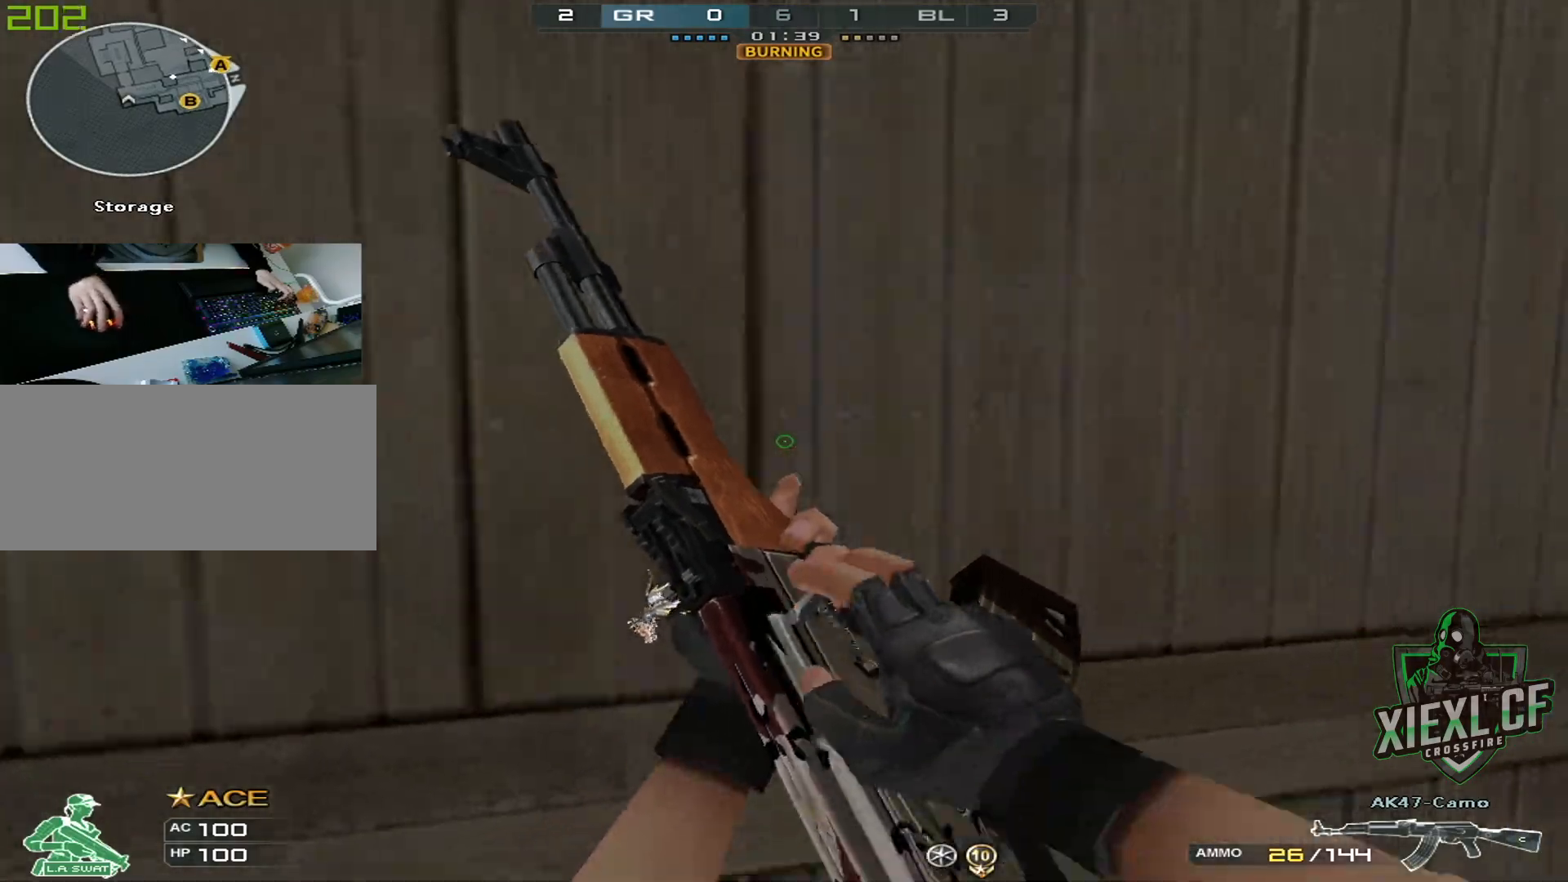
{"keys": ["d"], "mouse": [], "events": [[100, "s", "up"], [200, "w", "down"], [283, "w", "up"], [333, "w", "down"], [434, "w", "up"]]}
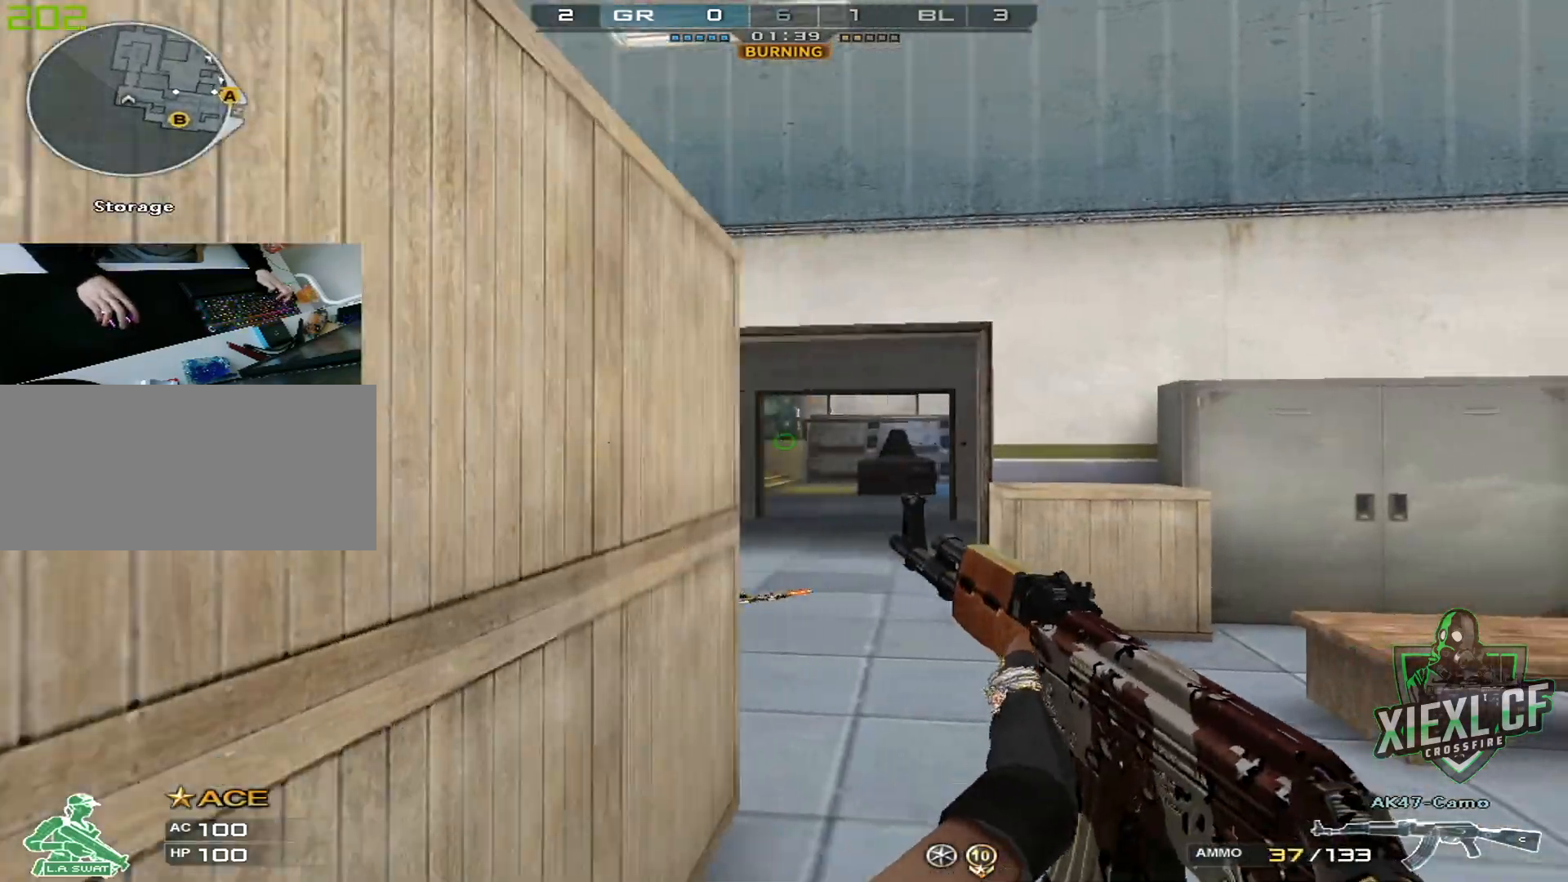
{"keys": ["a"], "mouse": [], "events": [[67, "a", "down"], [67, "d", "up"], [251, "s", "down"], [451, "s", "up"]]}
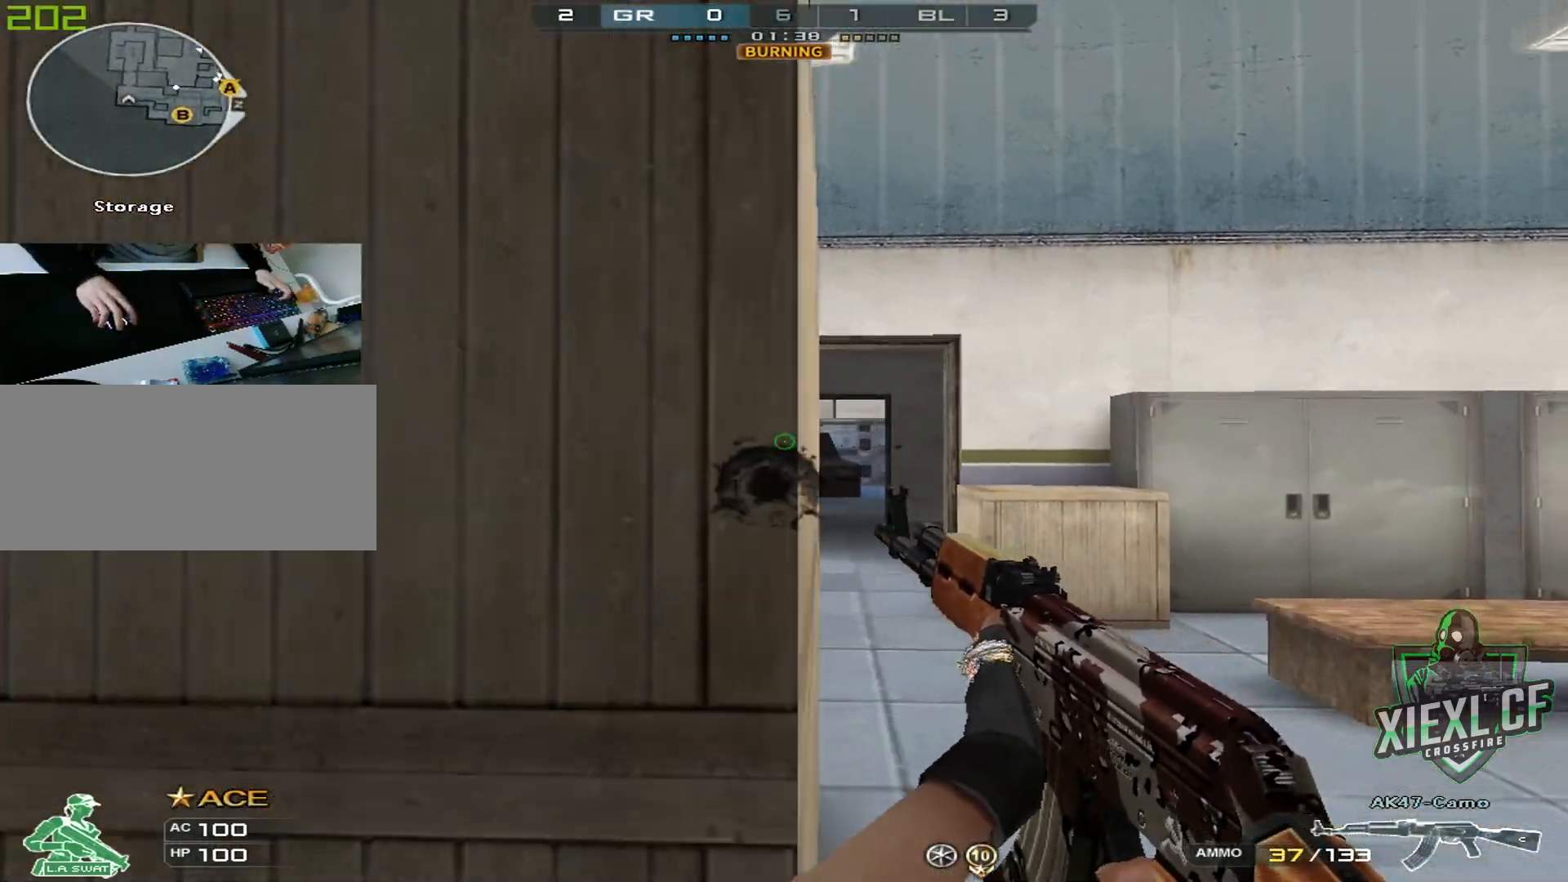
{"keys": ["d", "w"], "mouse": [], "events": [[33, "a", "up"], [33, "d", "down"], [133, "w", "down"], [233, "w", "up"], [317, "w", "down"], [367, "w", "up"], [467, "w", "down"]]}
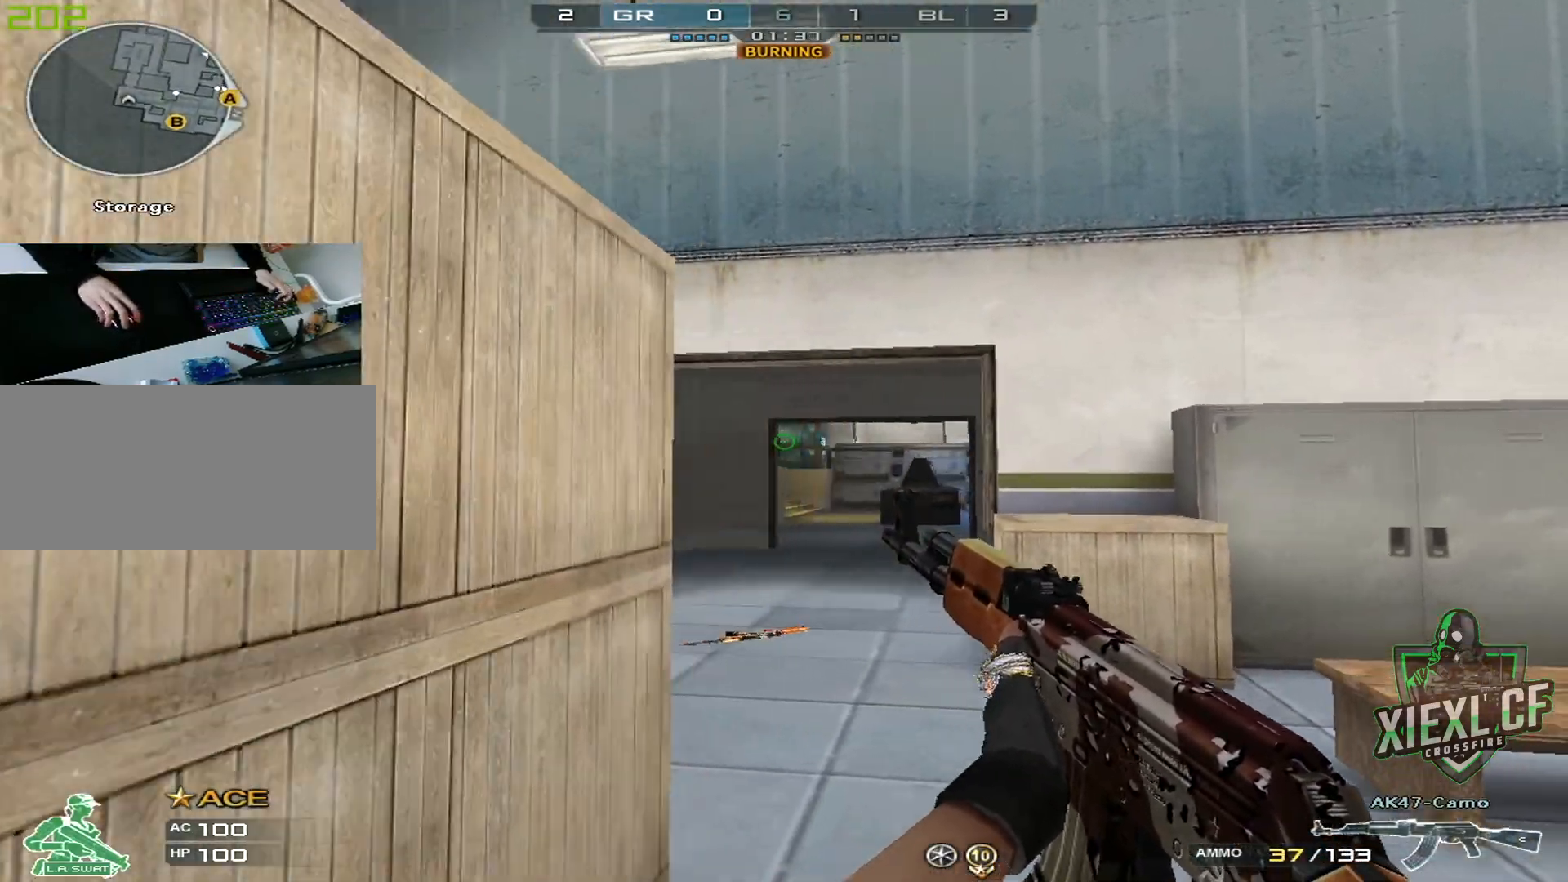
{"keys": ["a", "s"], "mouse": [], "events": [[50, "w", "up"], [100, "w", "down"], [200, "w", "up"], [334, "a", "down"], [384, "d", "up"], [434, "s", "down"]]}
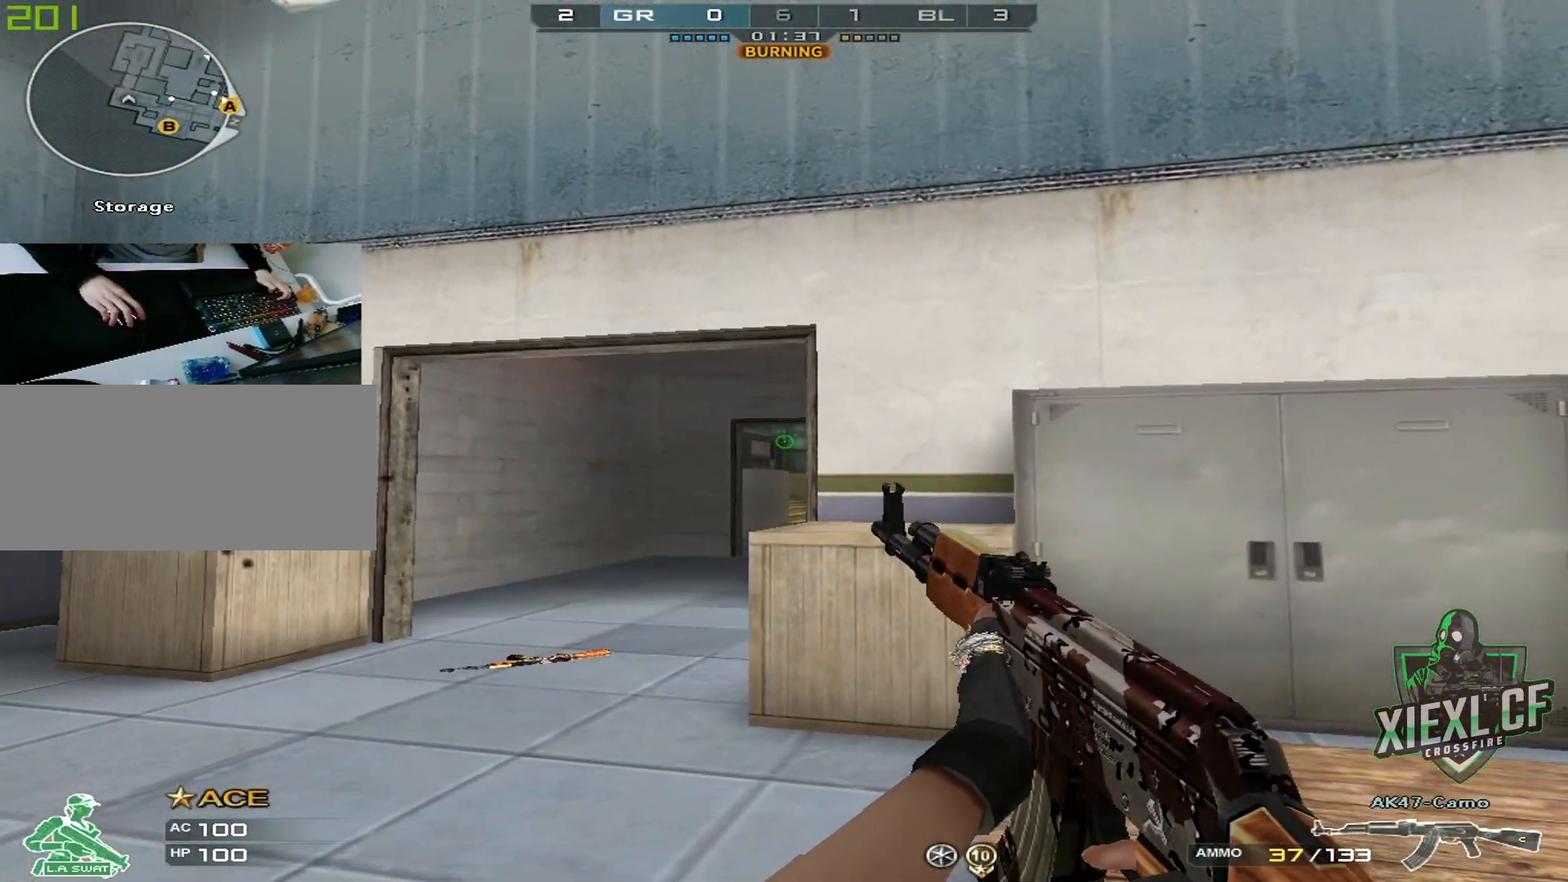
{"keys": ["a"], "mouse": [], "events": [[16, "s", "up"], [66, "s", "down"], [167, "s", "up"], [250, "s", "down"], [300, "s", "up"], [400, "s", "down"], [500, "s", "up"]]}
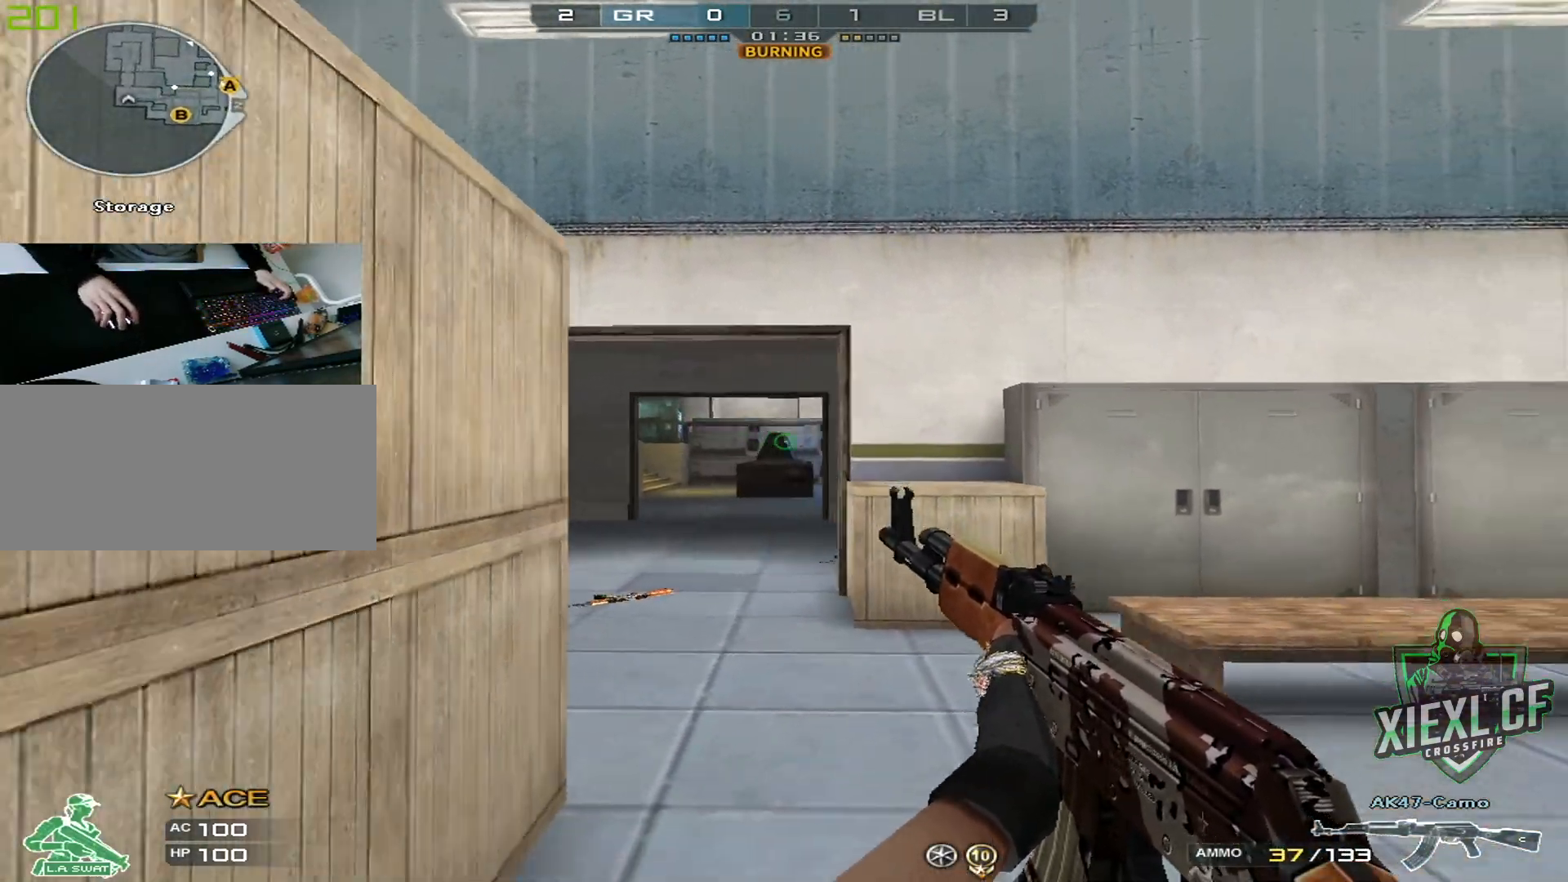
{"keys": ["d", "w"], "mouse": [], "events": [[34, "s", "down"], [134, "s", "up"], [267, "d", "down"], [317, "a", "up"], [417, "w", "down"]]}
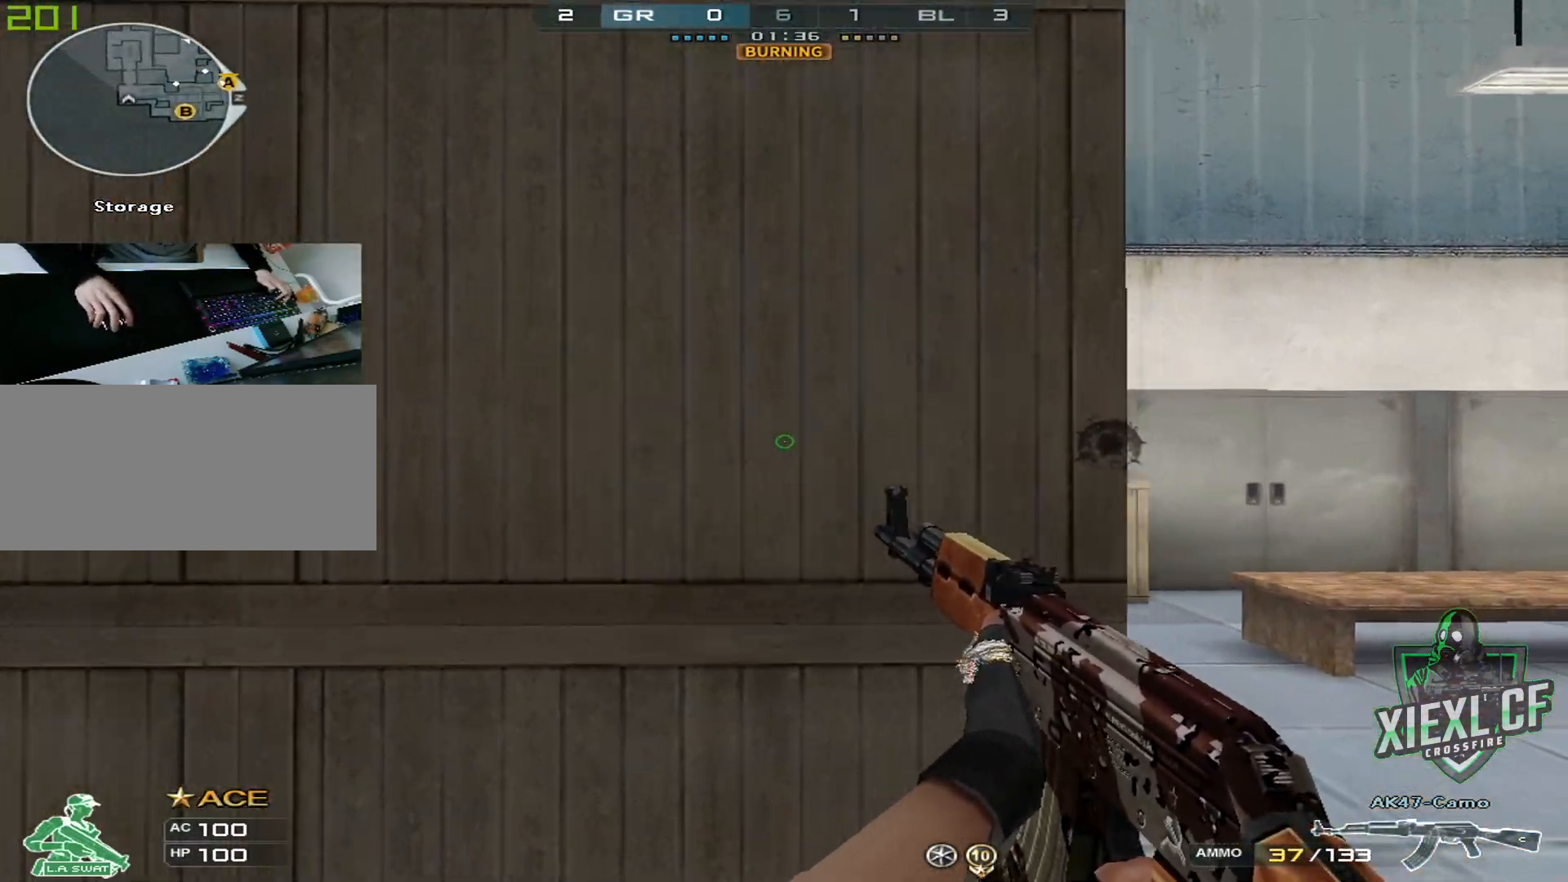
{"keys": ["d"], "mouse": [], "events": [[17, "w", "up"], [67, "w", "down"], [167, "w", "up"], [217, "w", "down"], [300, "w", "up"], [400, "w", "down"], [501, "w", "up"]]}
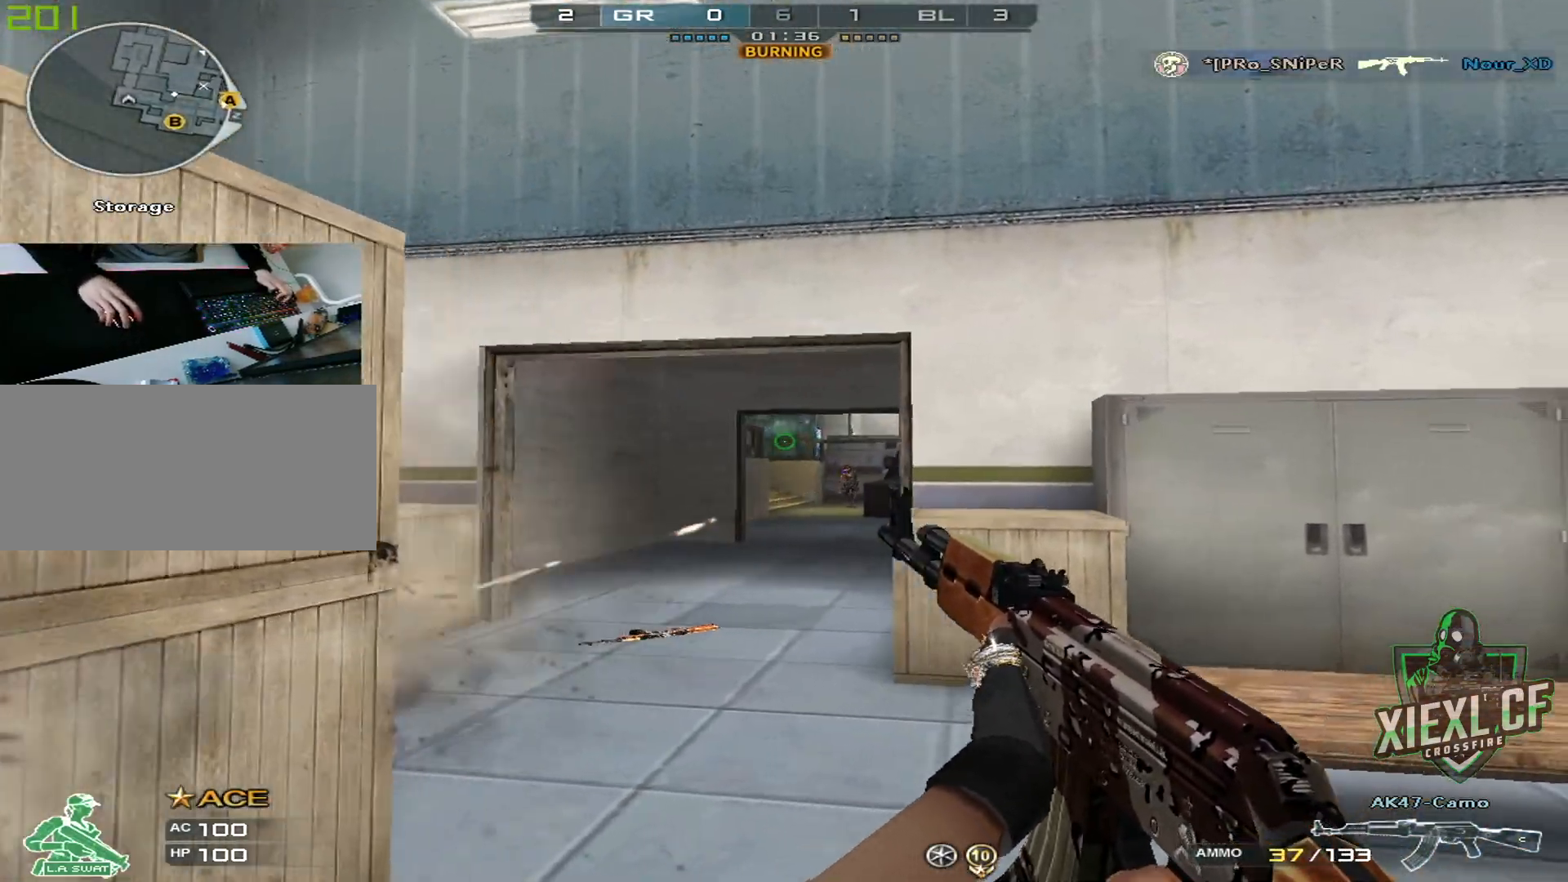
{"keys": ["a"], "mouse": ["left"], "events": [[33, "a", "down"], [33, "d", "up"], [183, "mouse_left", "down"], [233, "a", "up"], [267, "mouse_left", "up"], [417, "a", "down"], [467, "mouse_left", "down"]]}
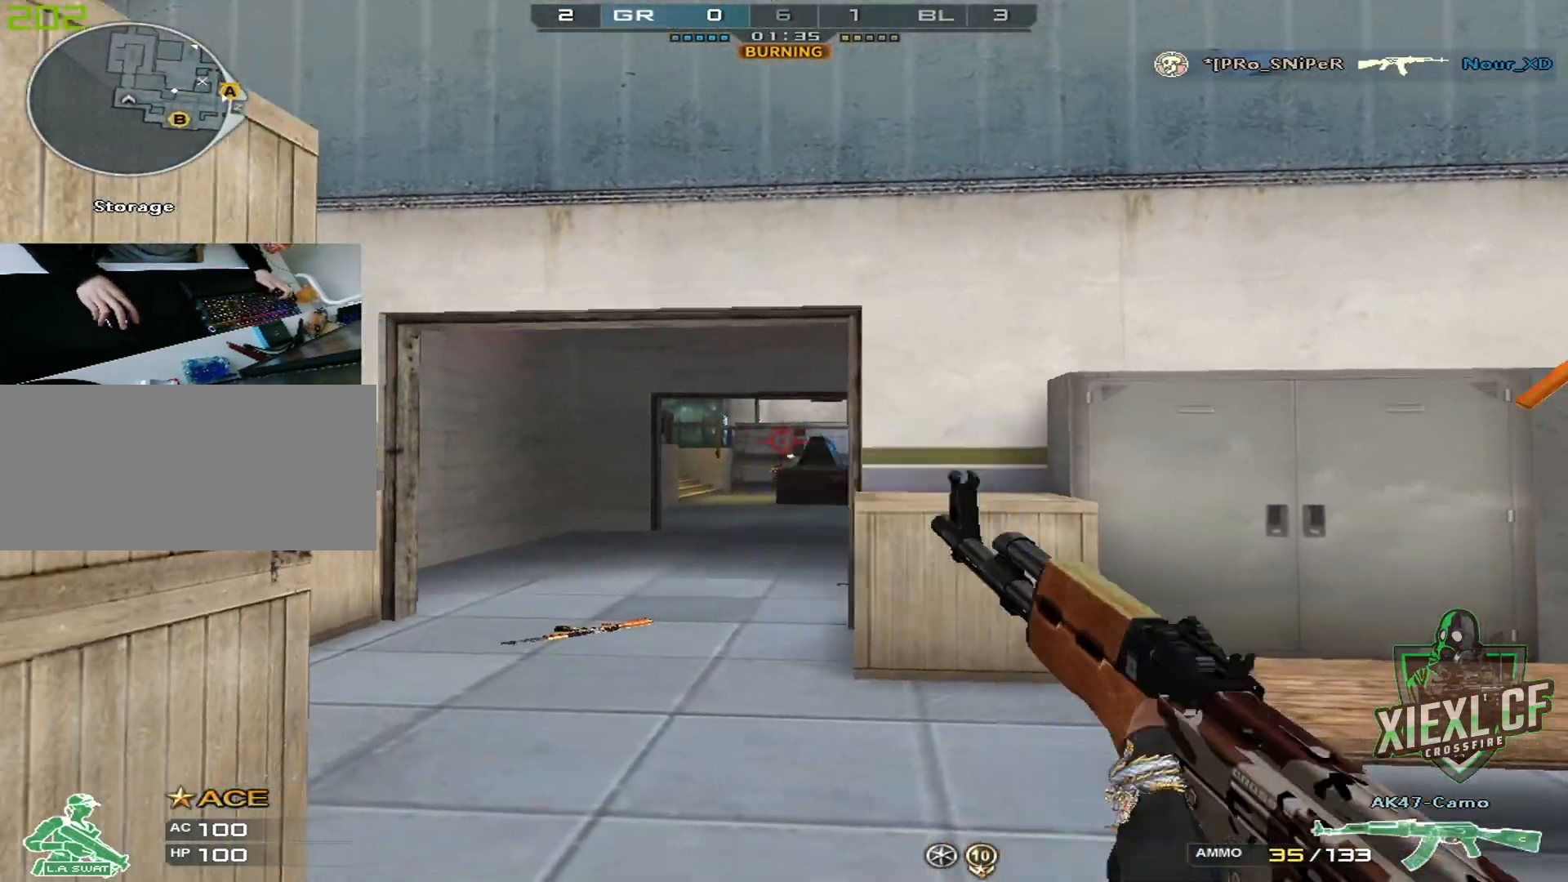
{"keys": ["ctrl"], "mouse": ["left"], "events": [[50, "mouse_left", "up"], [100, "s", "down"], [150, "a", "up"], [150, "mouse_left", "down"], [200, "mouse_left", "up"], [284, "s", "up"], [384, "ctrl", "down"], [484, "mouse_left", "down"]]}
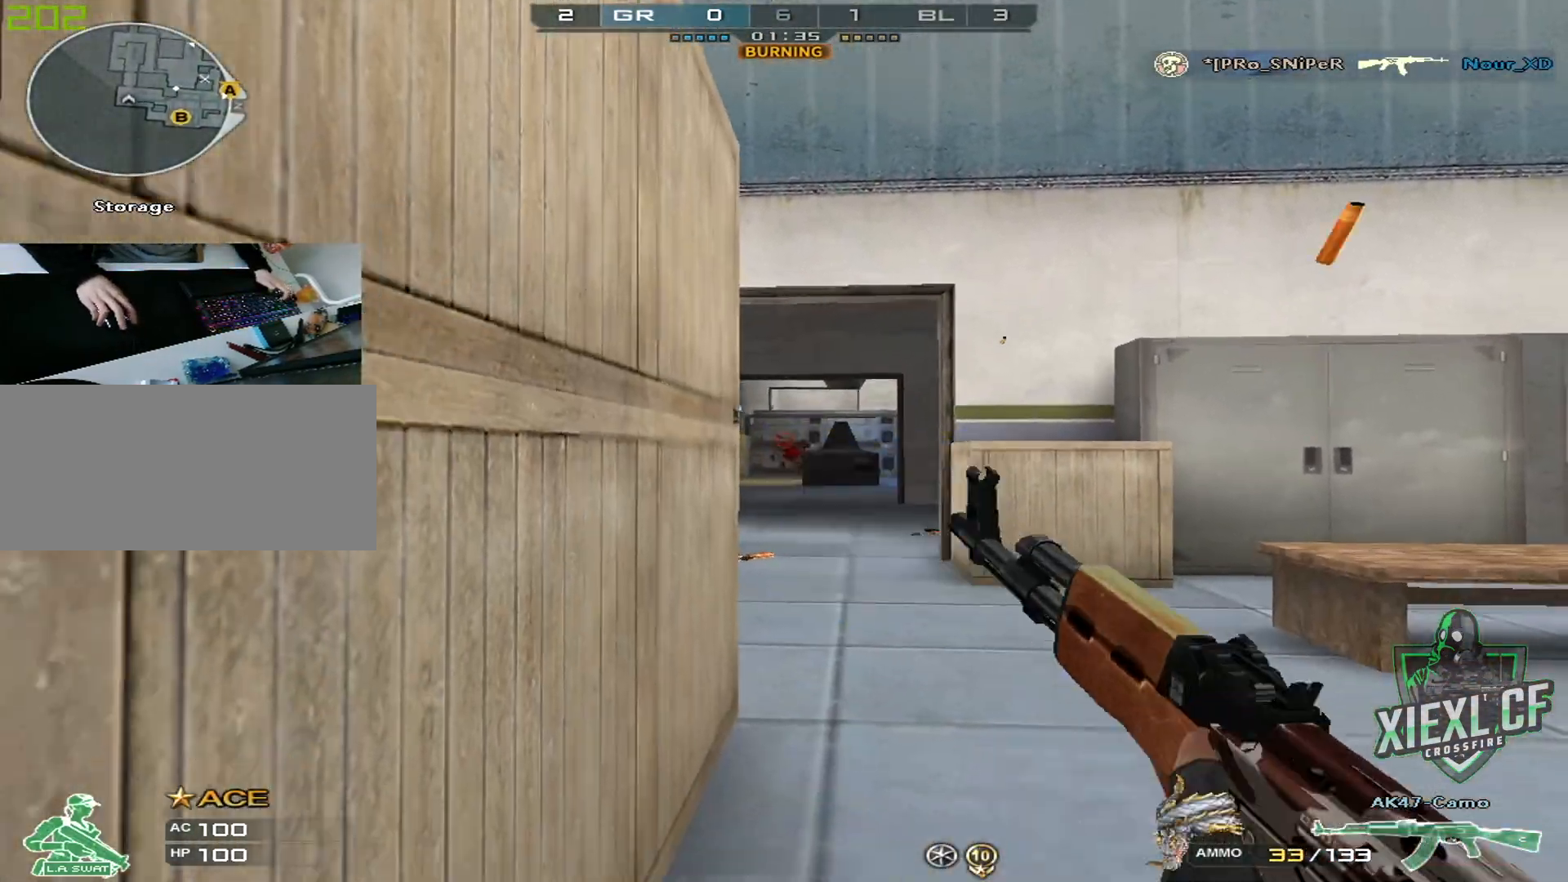
{"keys": ["a", "ctrl"], "mouse": ["left"], "events": [[66, "mouse_left", "up"], [166, "mouse_left", "down"], [267, "mouse_left", "up"], [350, "a", "down"], [350, "mouse_left", "down"]]}
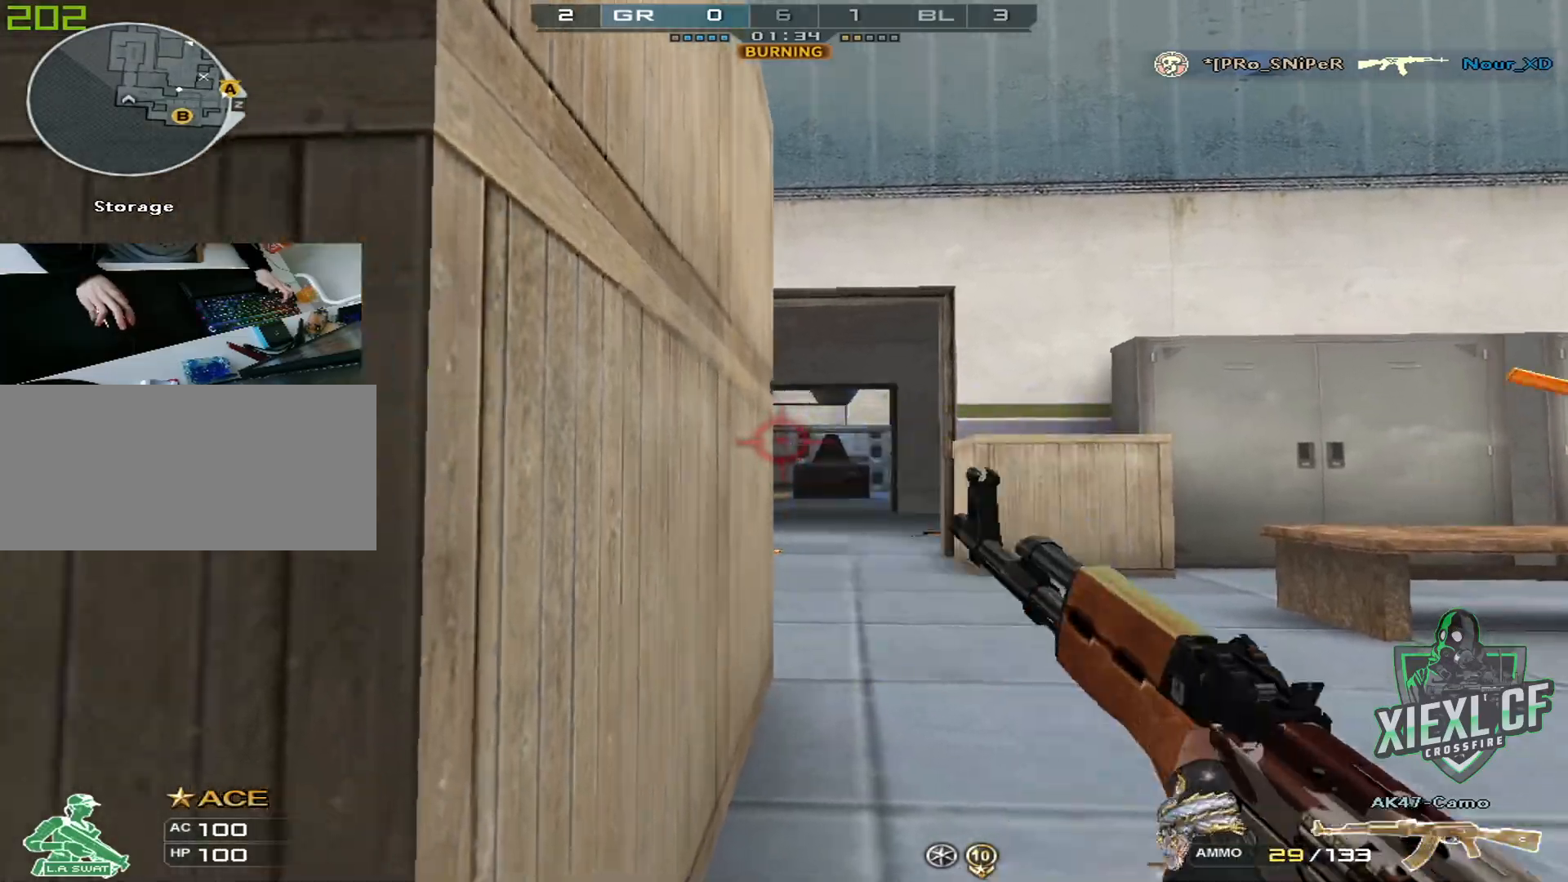
{"keys": ["a"], "mouse": [], "events": [[33, "mouse_left", "up"], [184, "4", "down"], [184, "ctrl", "up"], [267, "4", "up"]]}
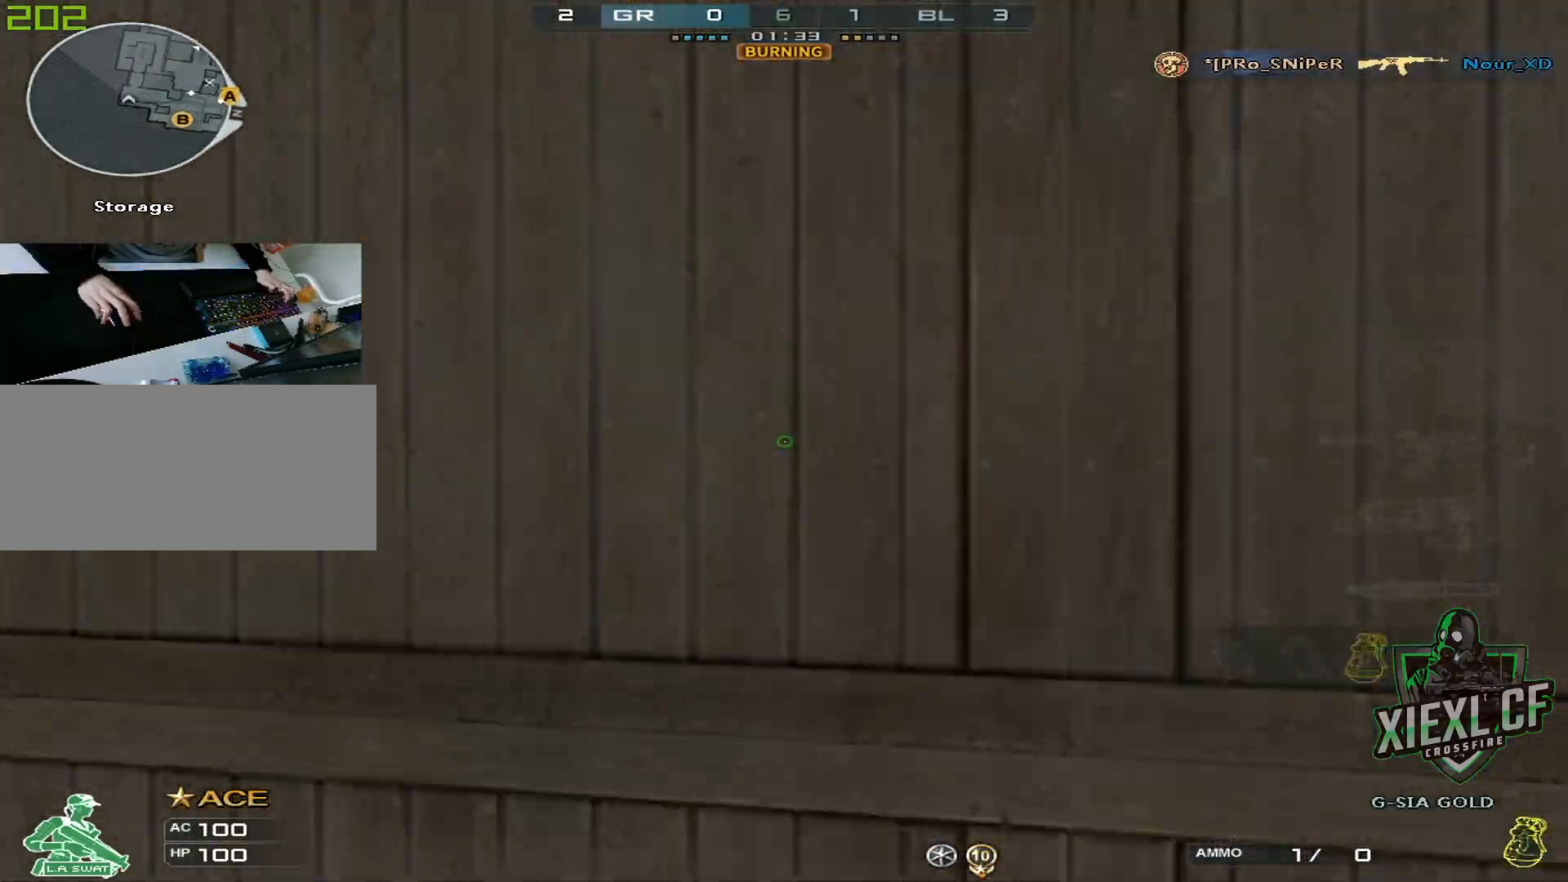
{"keys": ["w"], "mouse": ["left"], "events": [[100, "mouse_left", "down"], [100, "w", "down"], [433, "a", "up"]]}
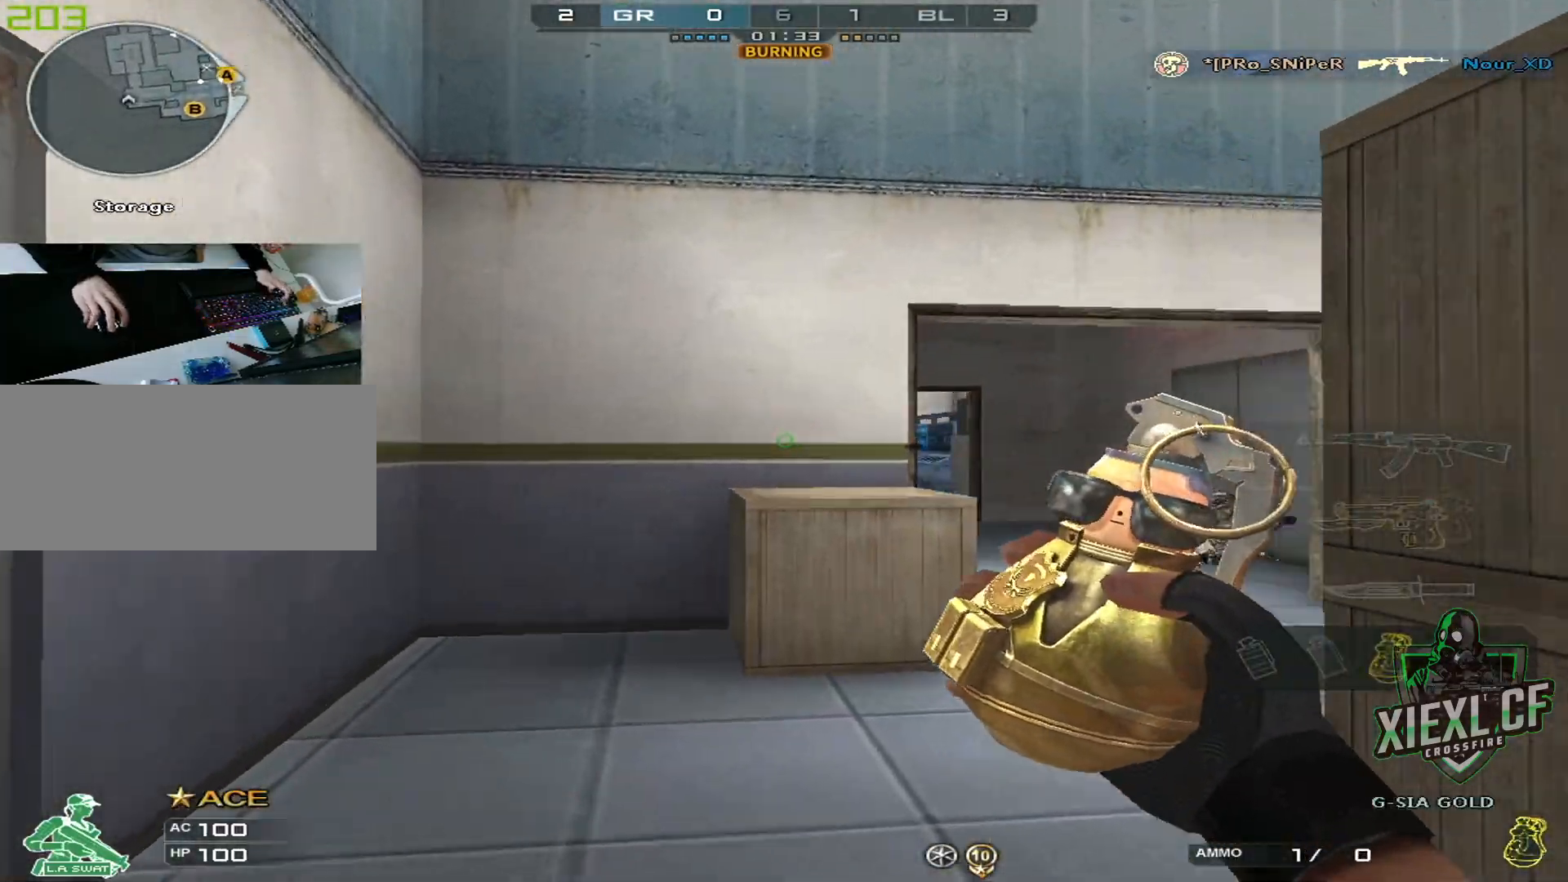
{"keys": ["d"], "mouse": ["left"], "events": [[300, "d", "down"], [501, "w", "up"]]}
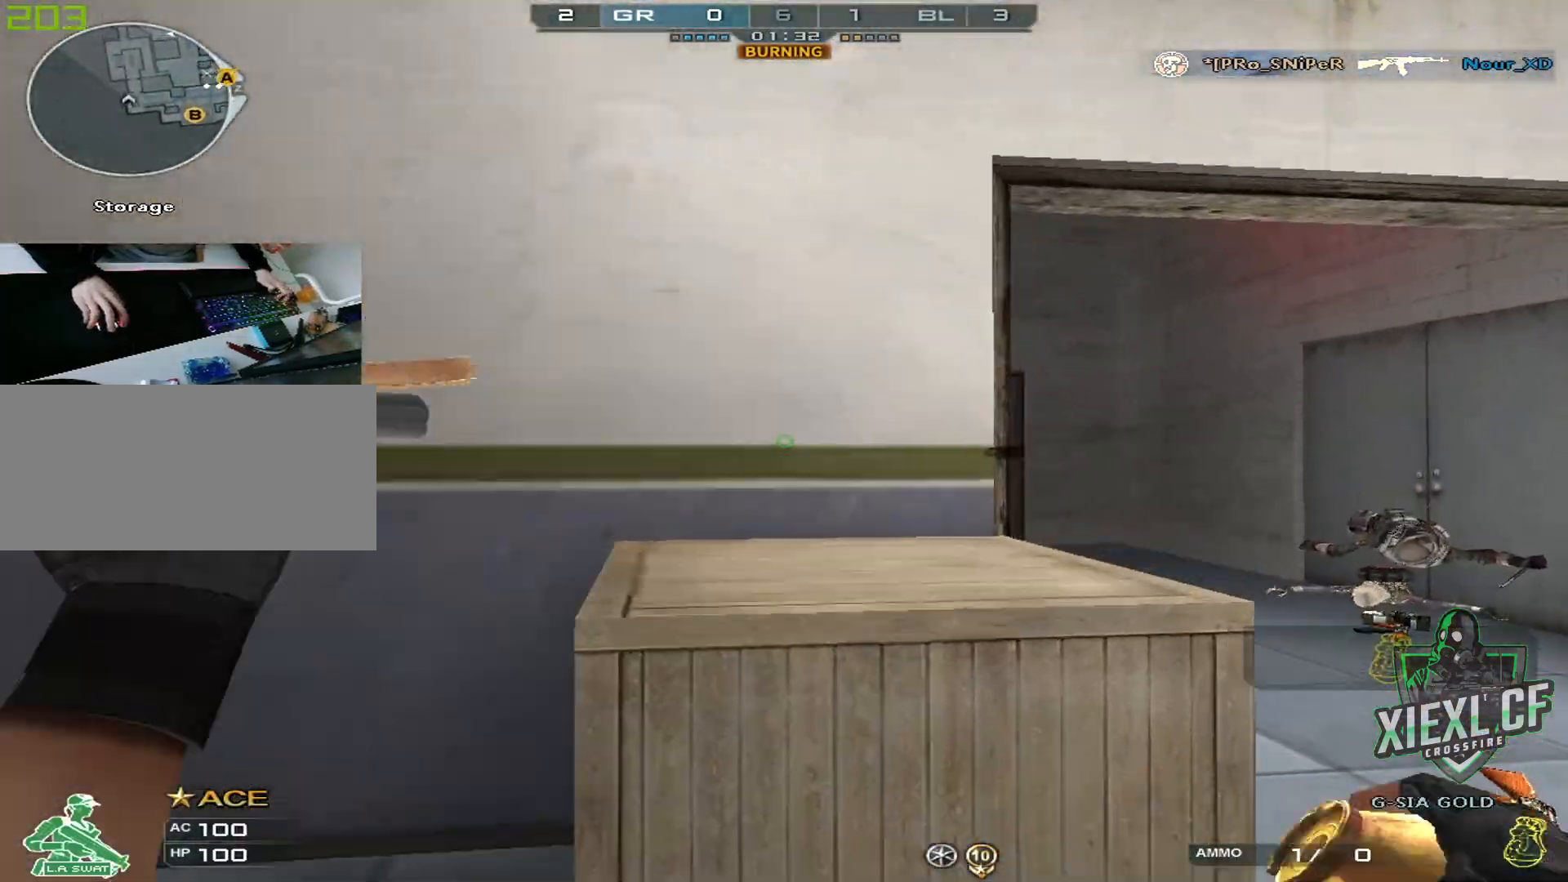
{"keys": ["d", "s"], "mouse": [], "events": [[83, "w", "down"], [183, "w", "up"], [367, "s", "down"], [417, "mouse_left", "up"]]}
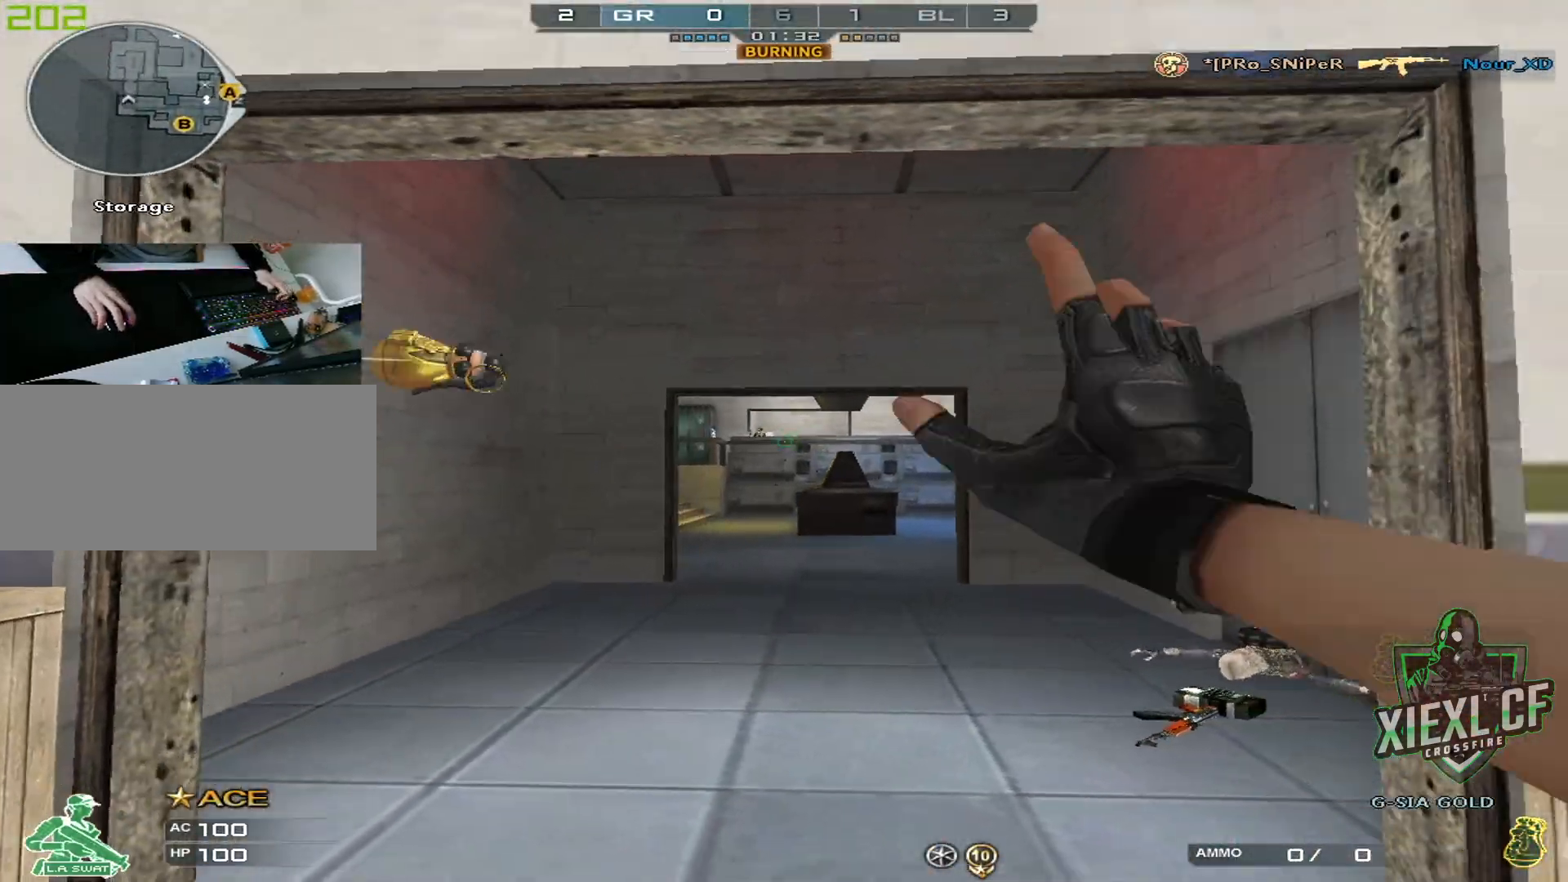
{"keys": ["w"], "mouse": [], "events": [[50, "s", "up"], [50, "space", "down"], [100, "ctrl", "down"], [150, "space", "up"], [200, "w", "down"], [284, "ctrl", "up"], [334, "d", "up"]]}
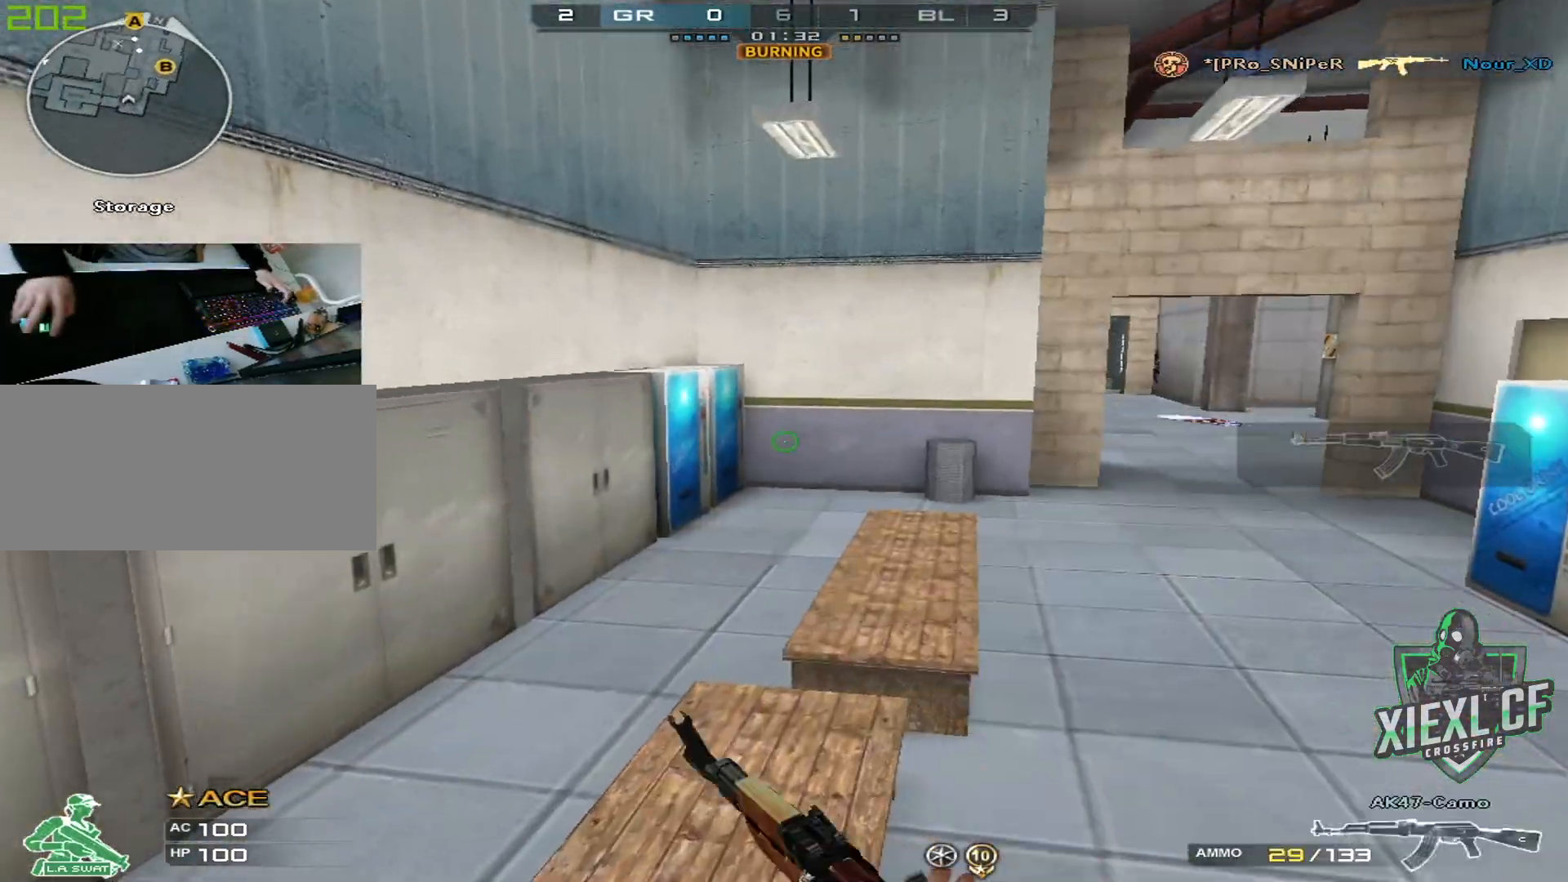
{"keys": ["a", "s"], "mouse": [], "events": [[166, "d", "down"], [250, "w", "up"], [350, "s", "down"], [400, "a", "down"], [450, "d", "up"]]}
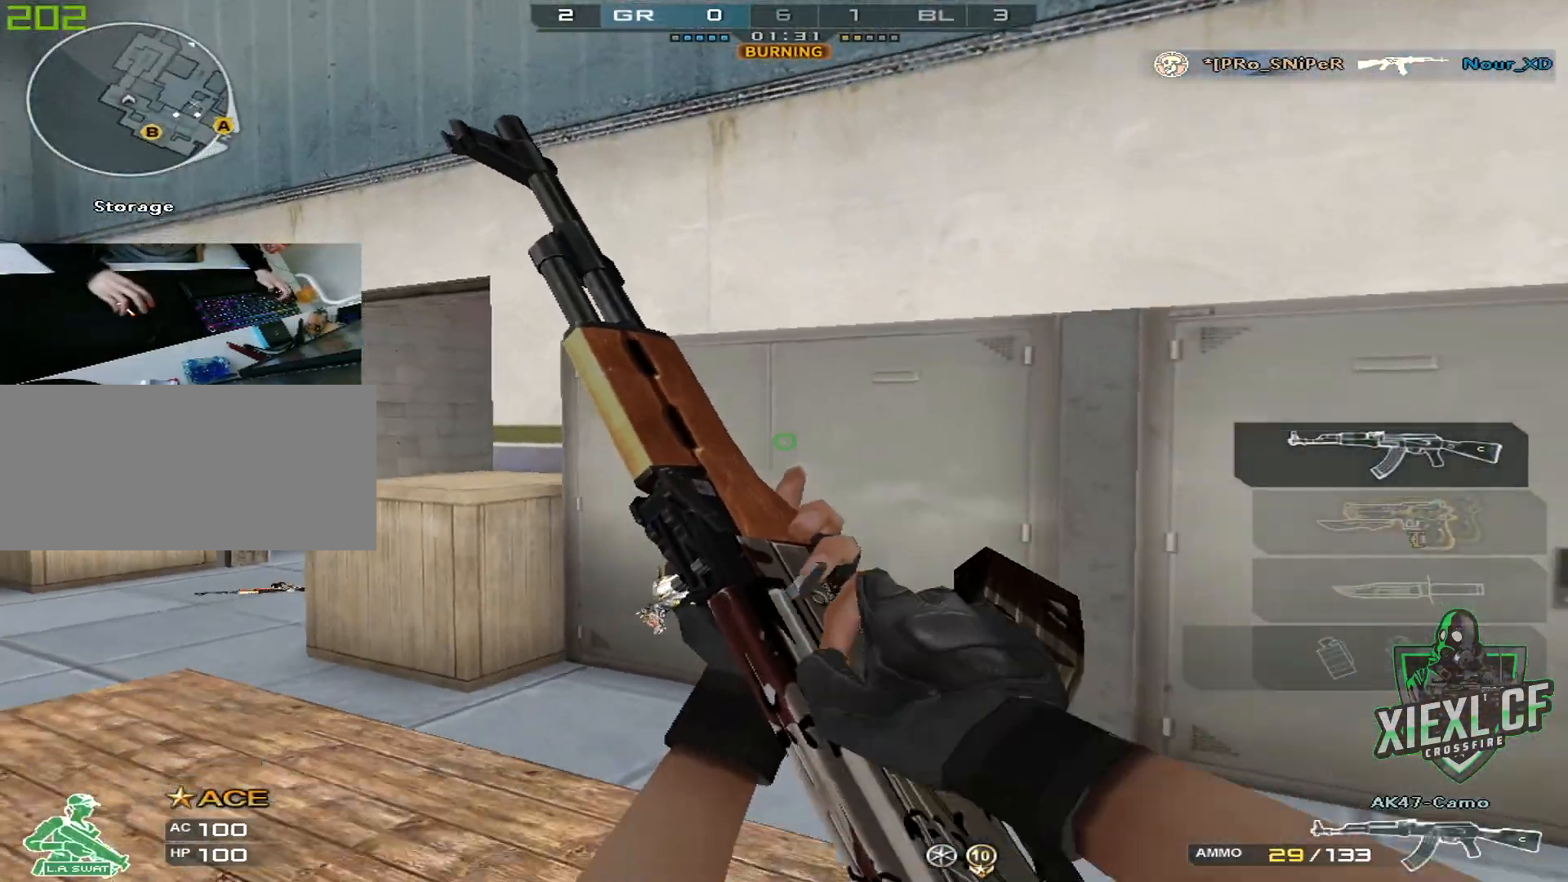
{"keys": ["a", "w"], "mouse": [], "events": [[267, "s", "up"], [467, "w", "down"]]}
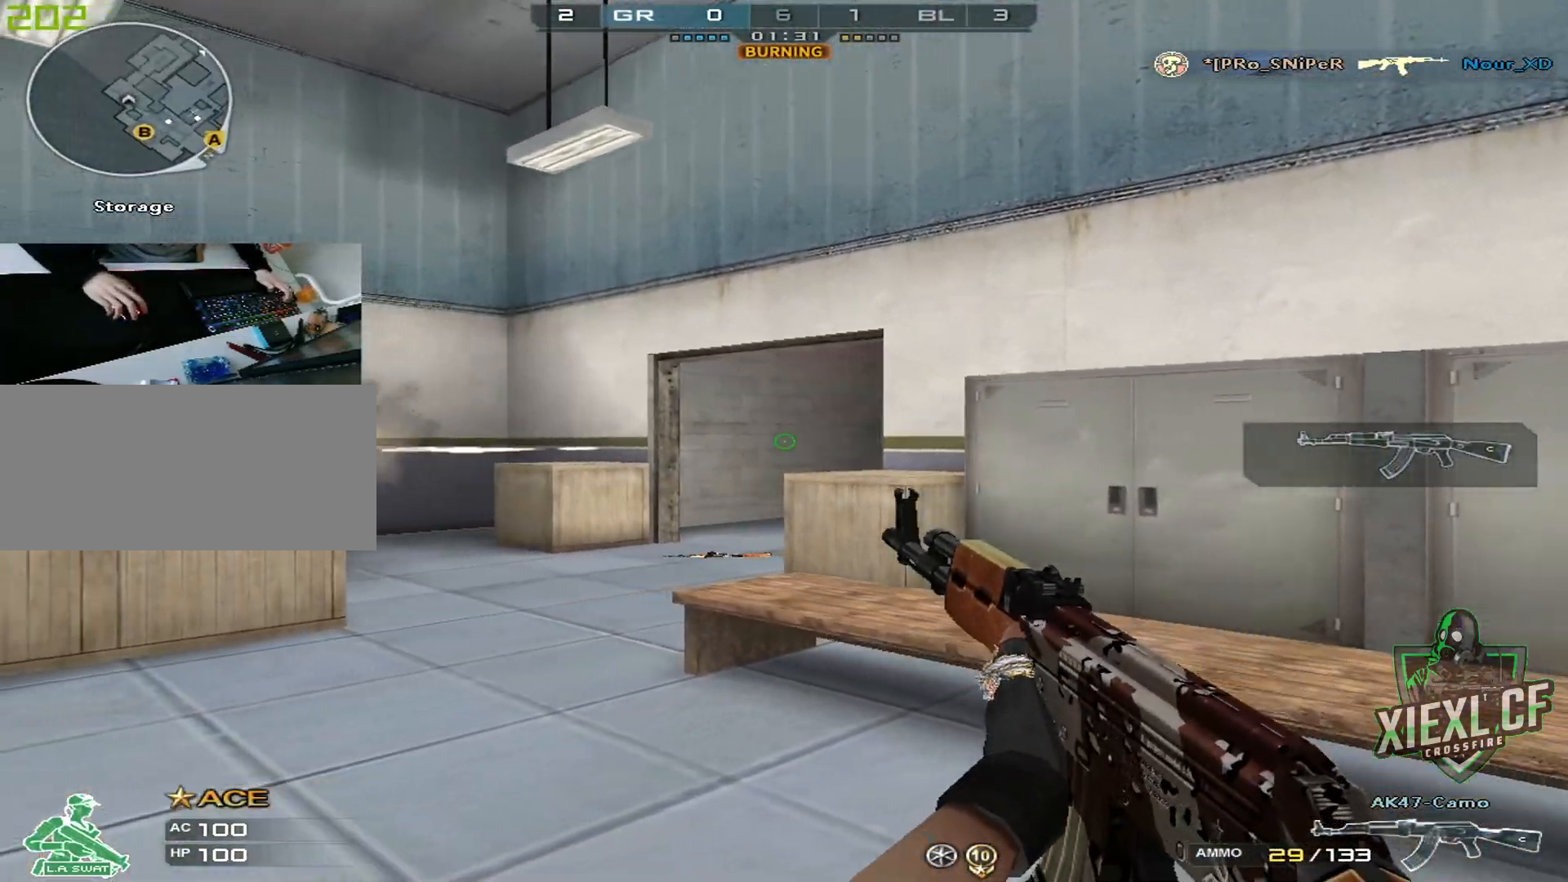
{"keys": ["a"], "mouse": [], "events": [[50, "w", "up"], [150, "w", "down"], [250, "w", "up"], [333, "w", "down"], [433, "w", "up"]]}
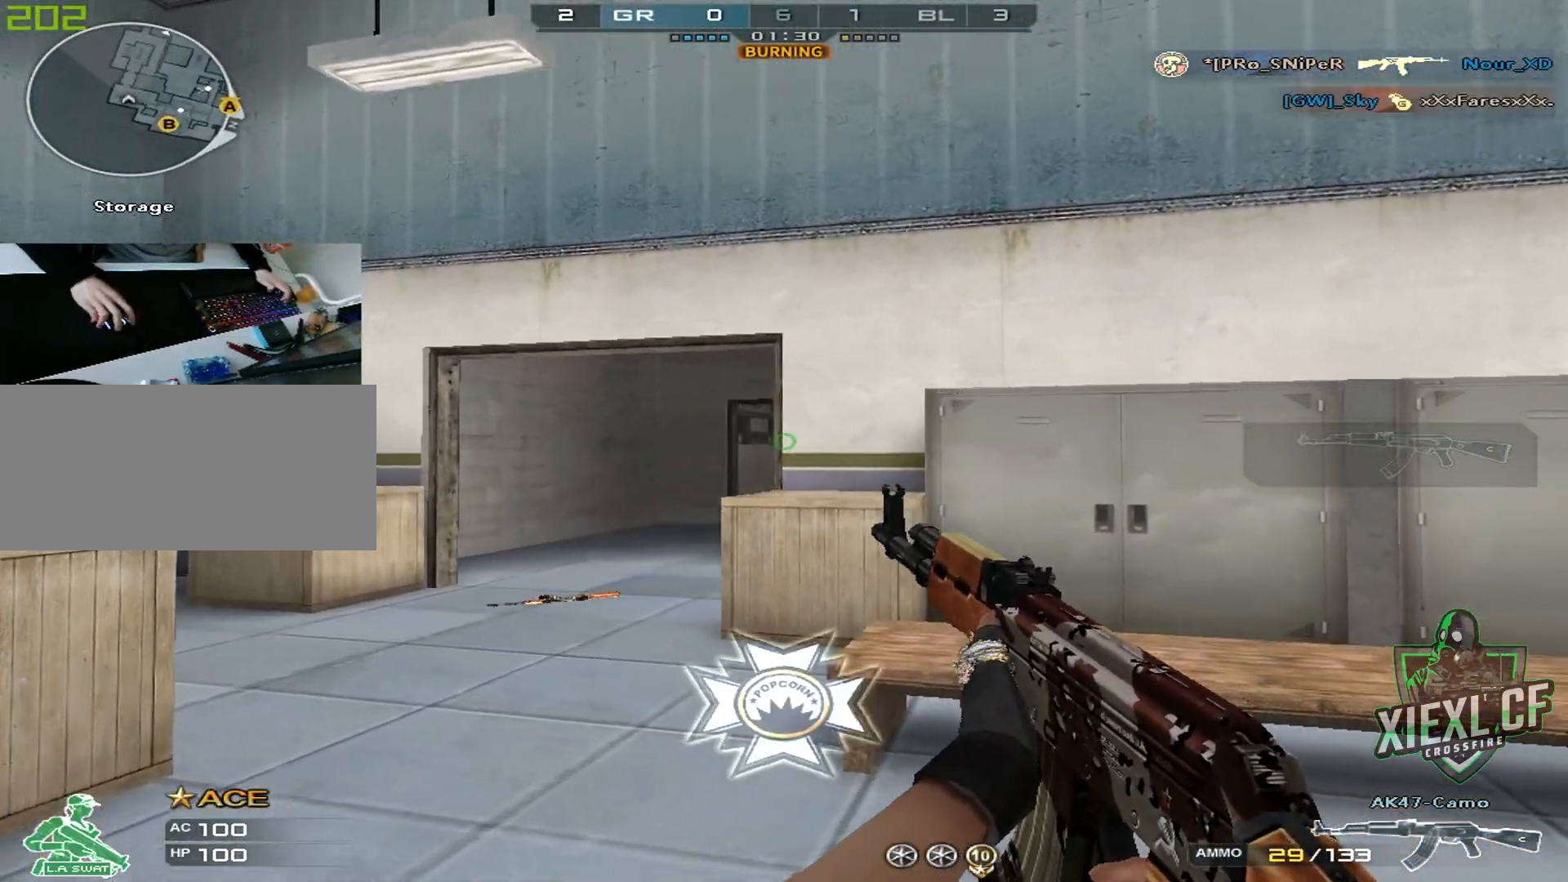
{"keys": ["d"], "mouse": [], "events": [[400, "d", "down"], [451, "a", "up"]]}
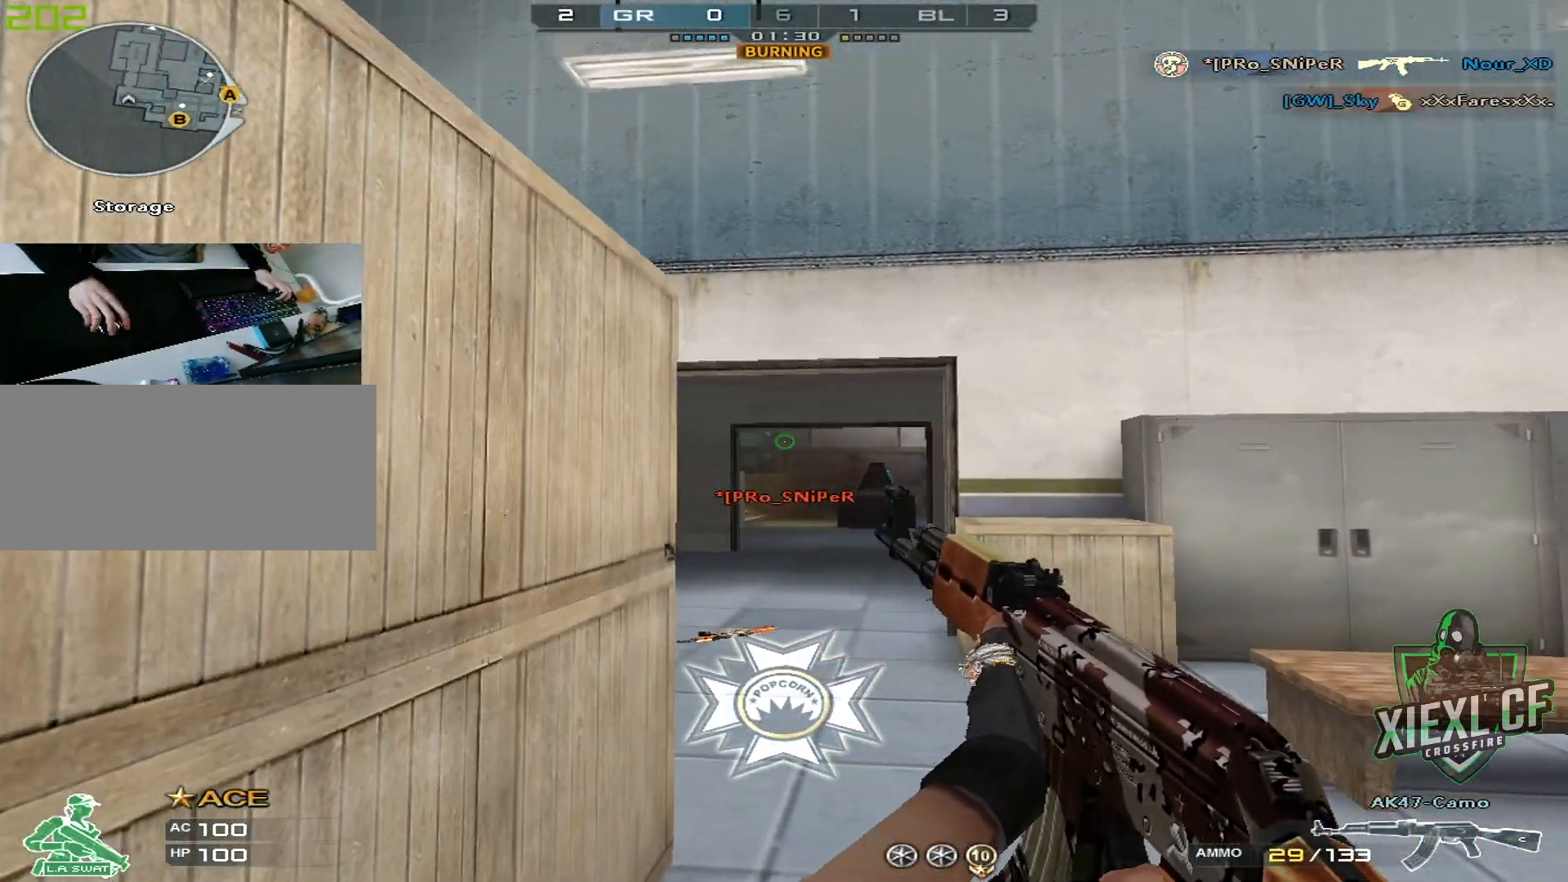
{"keys": [], "mouse": [], "events": [[133, "d", "up"], [183, "mouse_left", "down"], [233, "a", "down"], [233, "mouse_left", "up"], [367, "mouse_left", "down"], [417, "a", "up"], [417, "mouse_left", "up"]]}